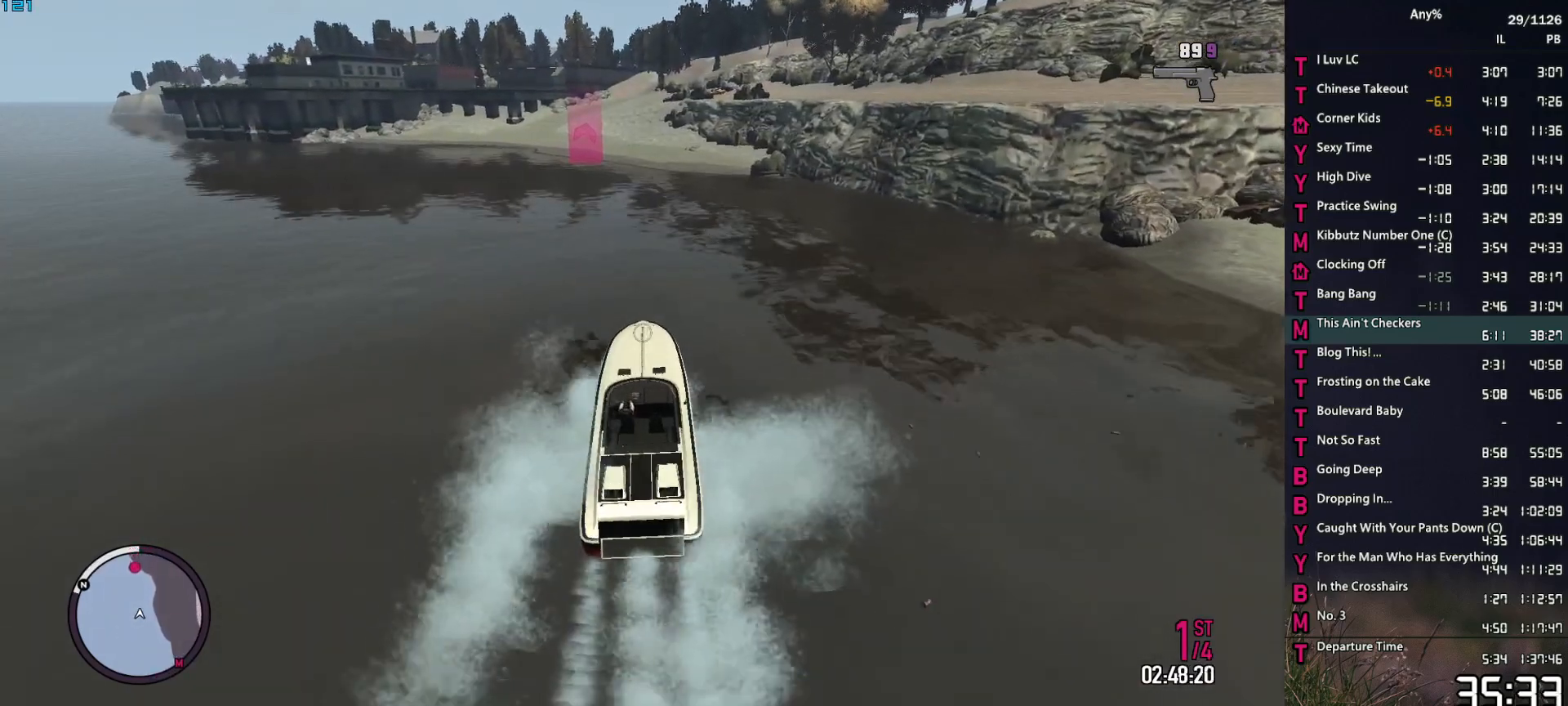
Gameplay with keyboard and mouse; each line is a JSON object with the keys and mouse buttons held at the frame after it. "events" lists presses ("down") and releases ("up") of "1", "2", "3", "4", "5", "6", "a", "alt", "caps_lock", "ctrl", "d", "down", "e", "escape", "f", "f2", "q", "r", "return", "s", "shift", "space", "t", "tab", "up", "v", "w", "mouse_left", "mouse_middle", "mouse_right", "mouse_mb4", "mouse_mb5", "mouse_wheel_up" and "mouse_wheel_down" between this image and that frame as [ms after this image, input, new state], when the widget could be followed in between. "mouse_left", "mouse_middle", "mouse_right", "mouse_mb4", "mouse_mb5", "mouse_wheel_up", "mouse_wheel_down" = the "left", "middle", "right", "mb4", "mb5", "wheel_up", "wheel_down" buttons of the "mouse" list. No other keys are recorded. Not read: mouse_move other_keys.
{"keys": ["2", "w"], "mouse": ["right"], "events": [[67, "d", "down"], [250, "d", "up"]]}
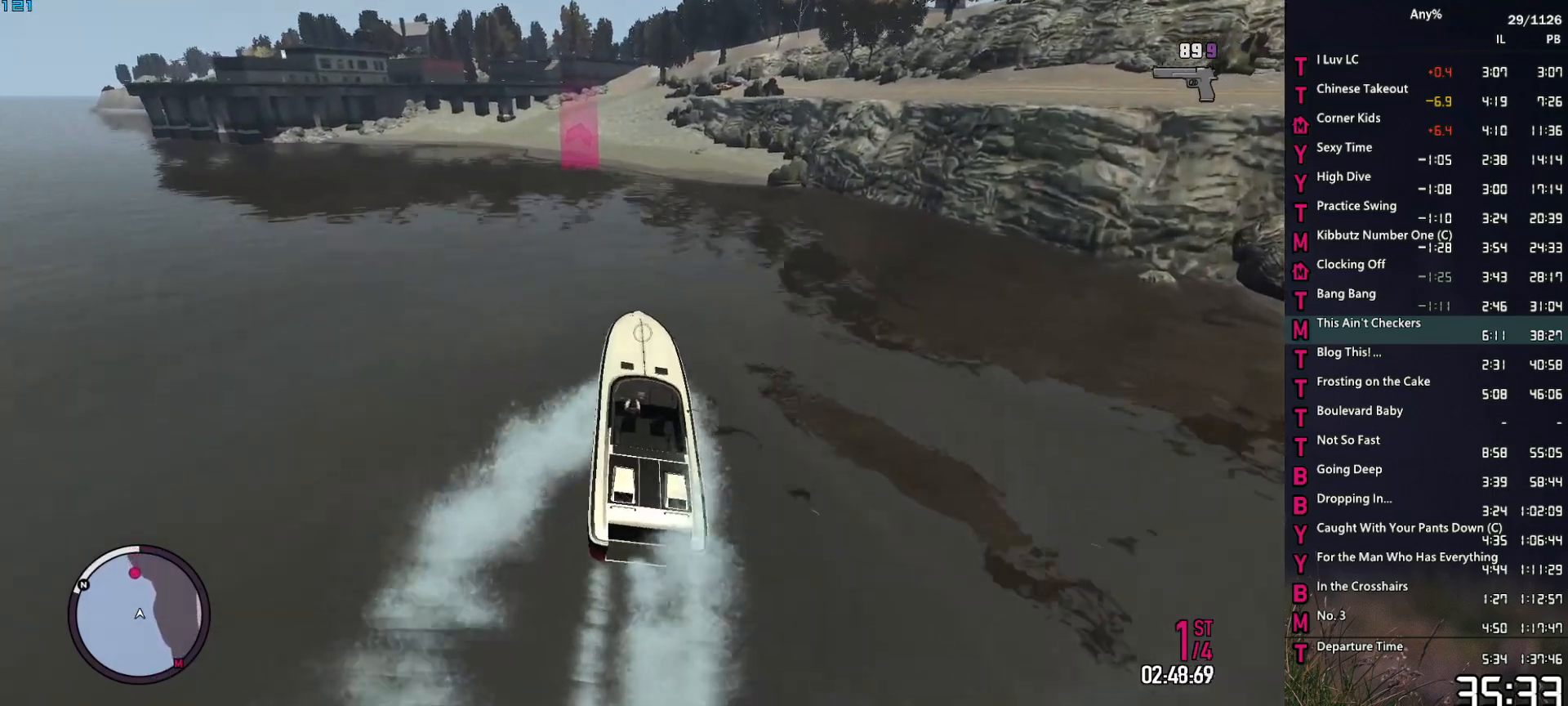
{"keys": ["2", "w"], "mouse": ["right"], "events": [[34, "d", "down"], [267, "d", "up"]]}
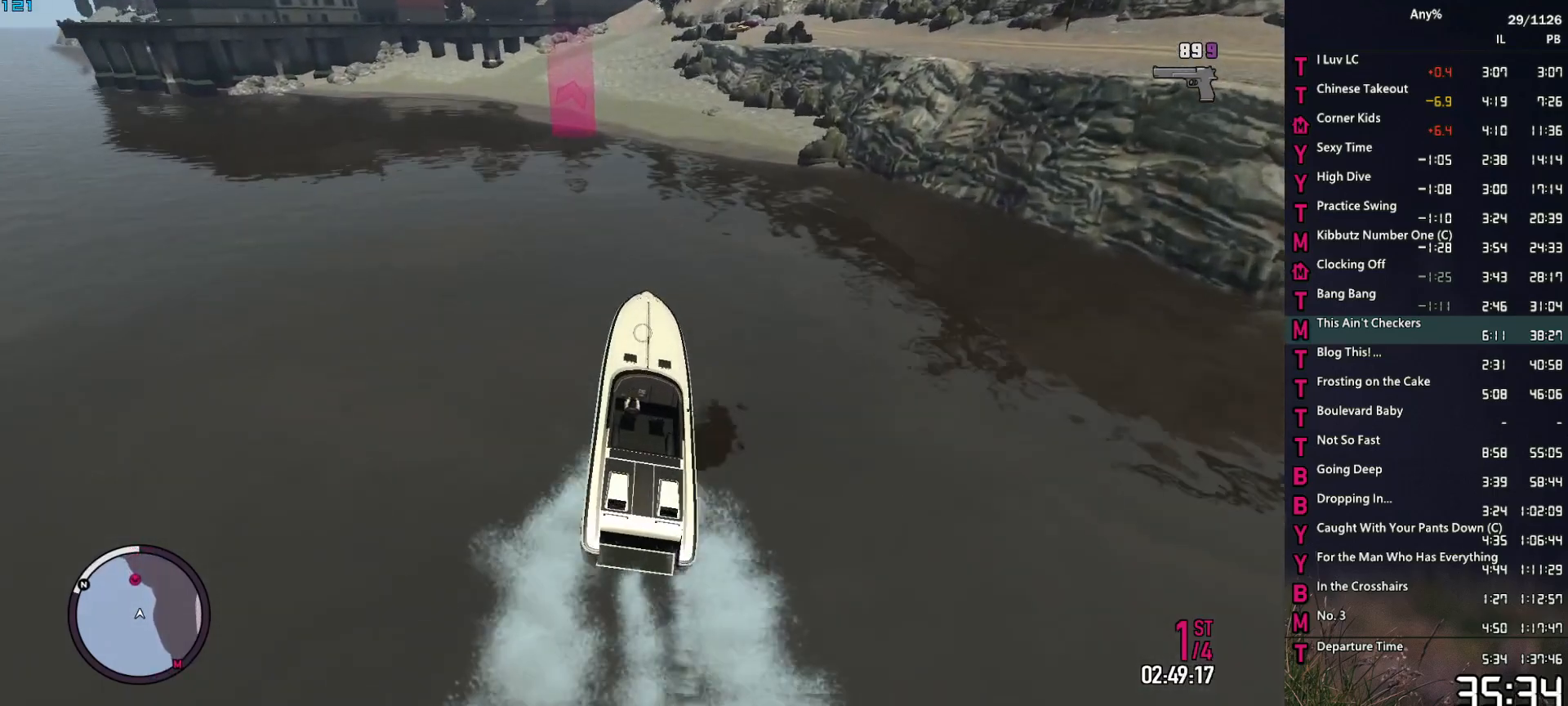
{"keys": ["2", "w"], "mouse": ["right"], "events": []}
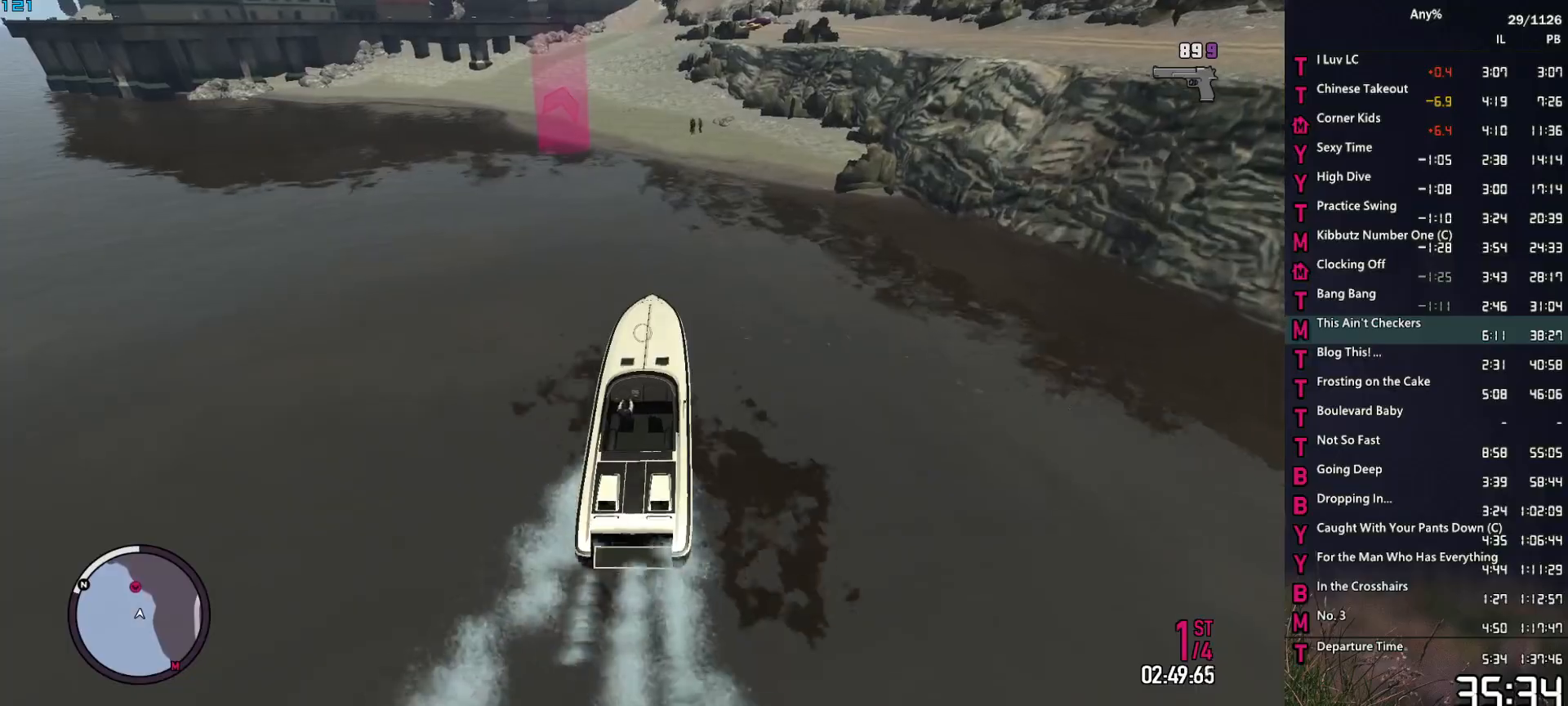
{"keys": ["2", "w"], "mouse": ["right"], "events": [[17, "d", "down"], [117, "d", "up"], [300, "d", "down"], [434, "d", "up"]]}
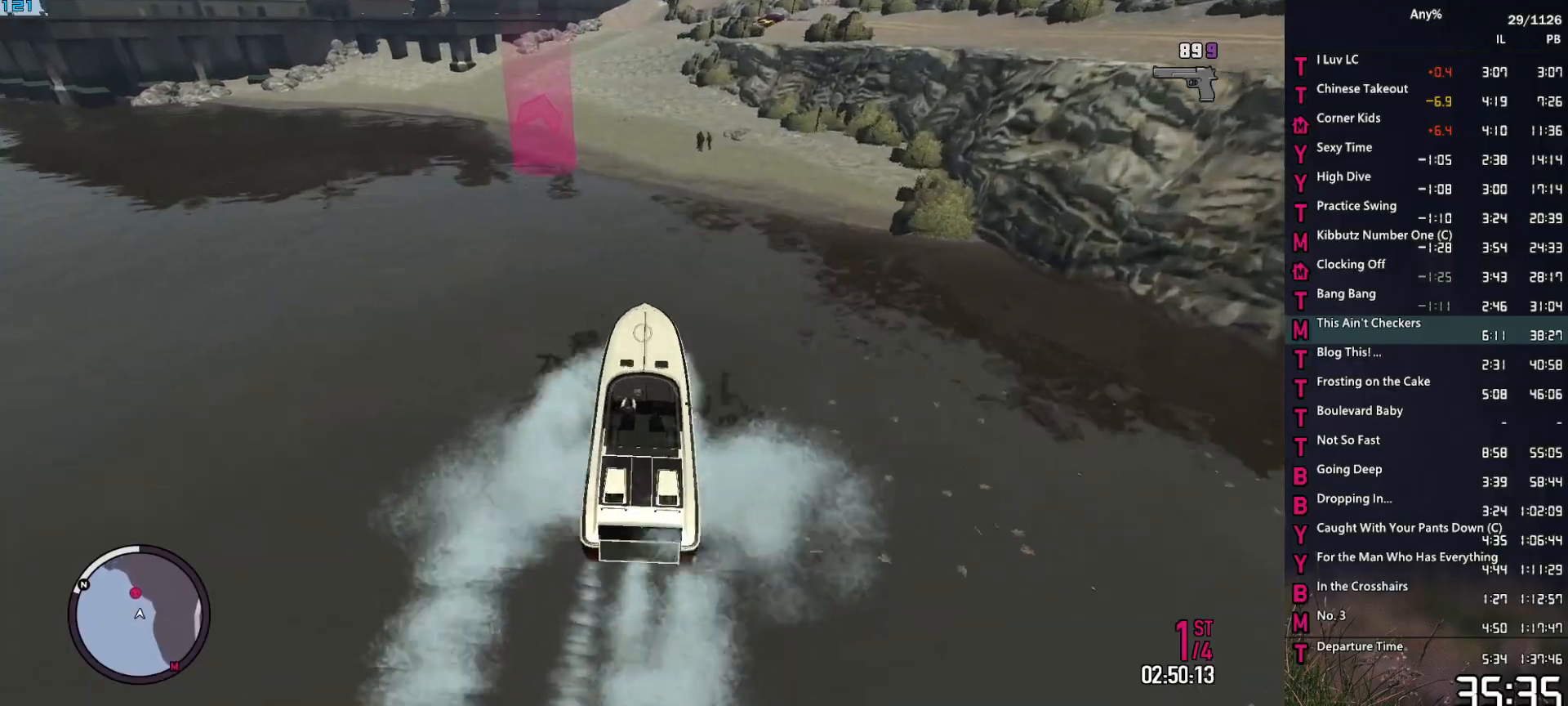
{"keys": ["2", "d", "w"], "mouse": ["right"], "events": [[84, "d", "down"], [217, "d", "up"], [317, "d", "down"]]}
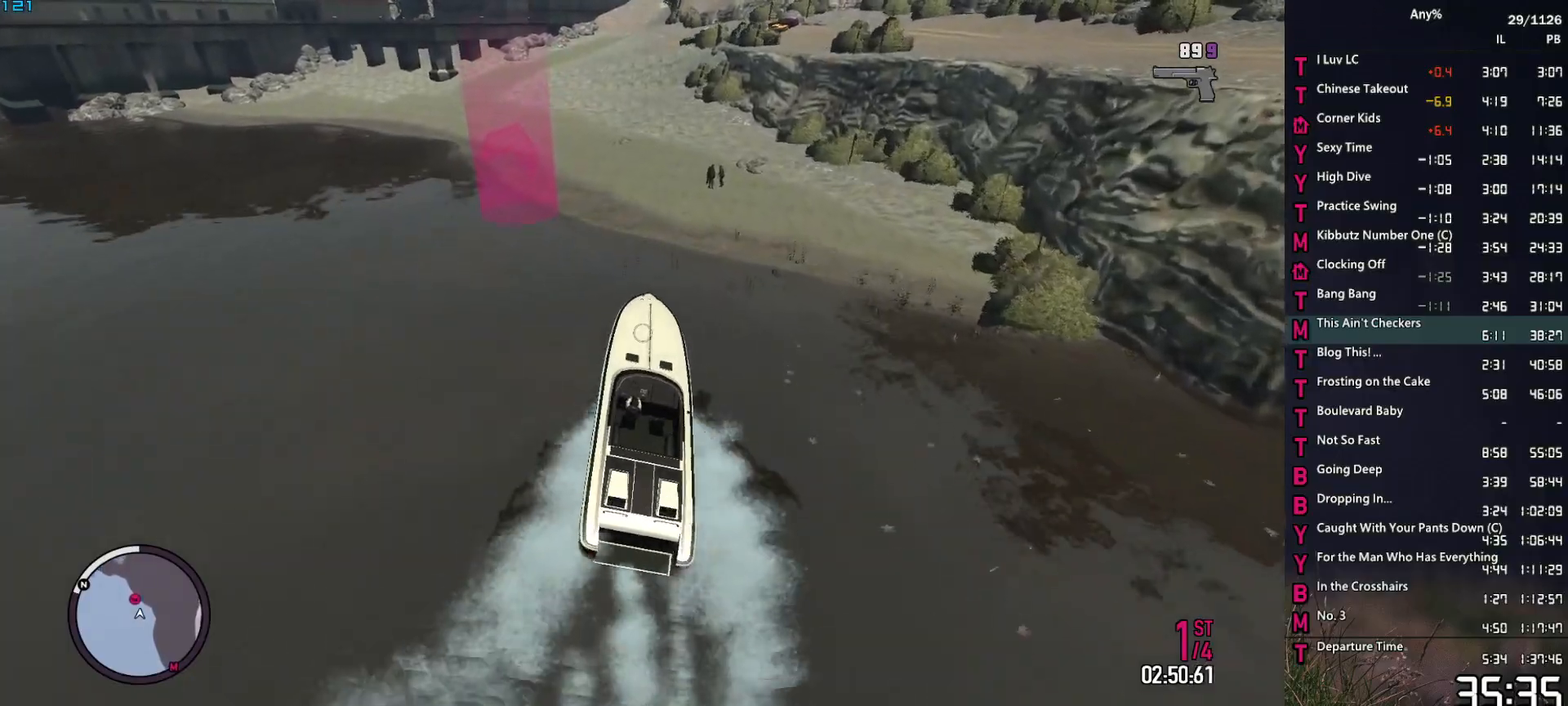
{"keys": ["d", "w"], "mouse": ["right"], "events": [[334, "2", "up"]]}
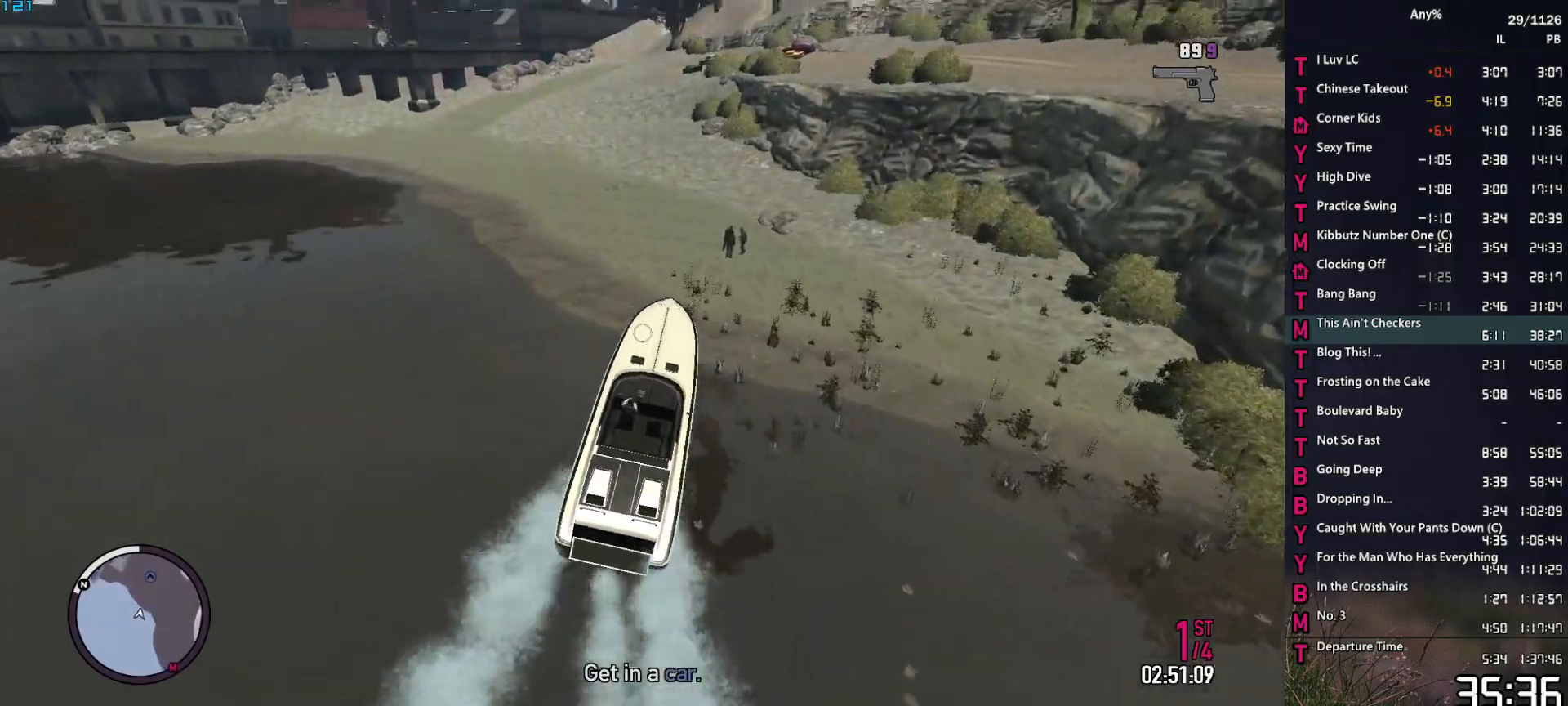
{"keys": ["d", "w"], "mouse": ["right"], "events": []}
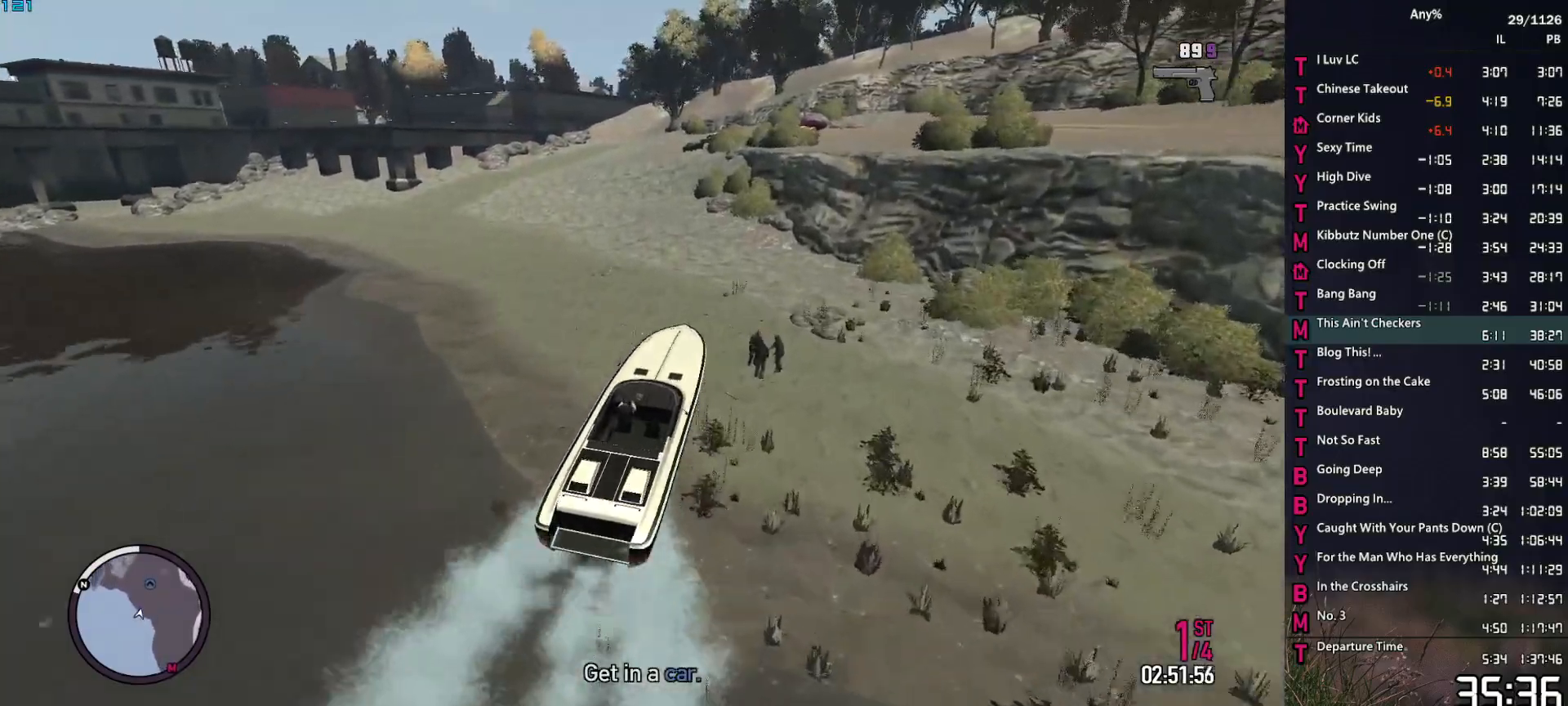
{"keys": [], "mouse": [], "events": [[34, "d", "up"], [134, "mouse_right", "up"], [134, "w", "up"]]}
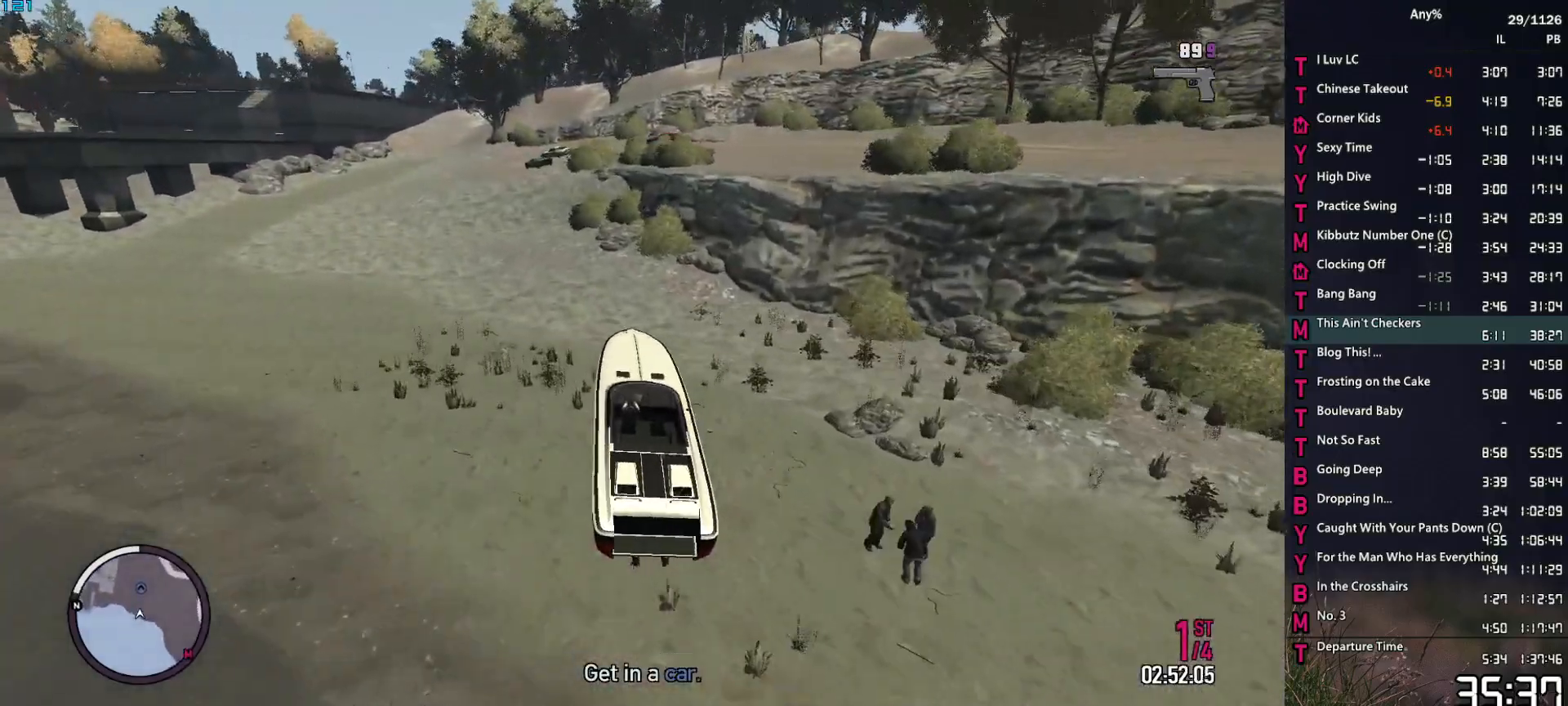
{"keys": [], "mouse": [], "events": []}
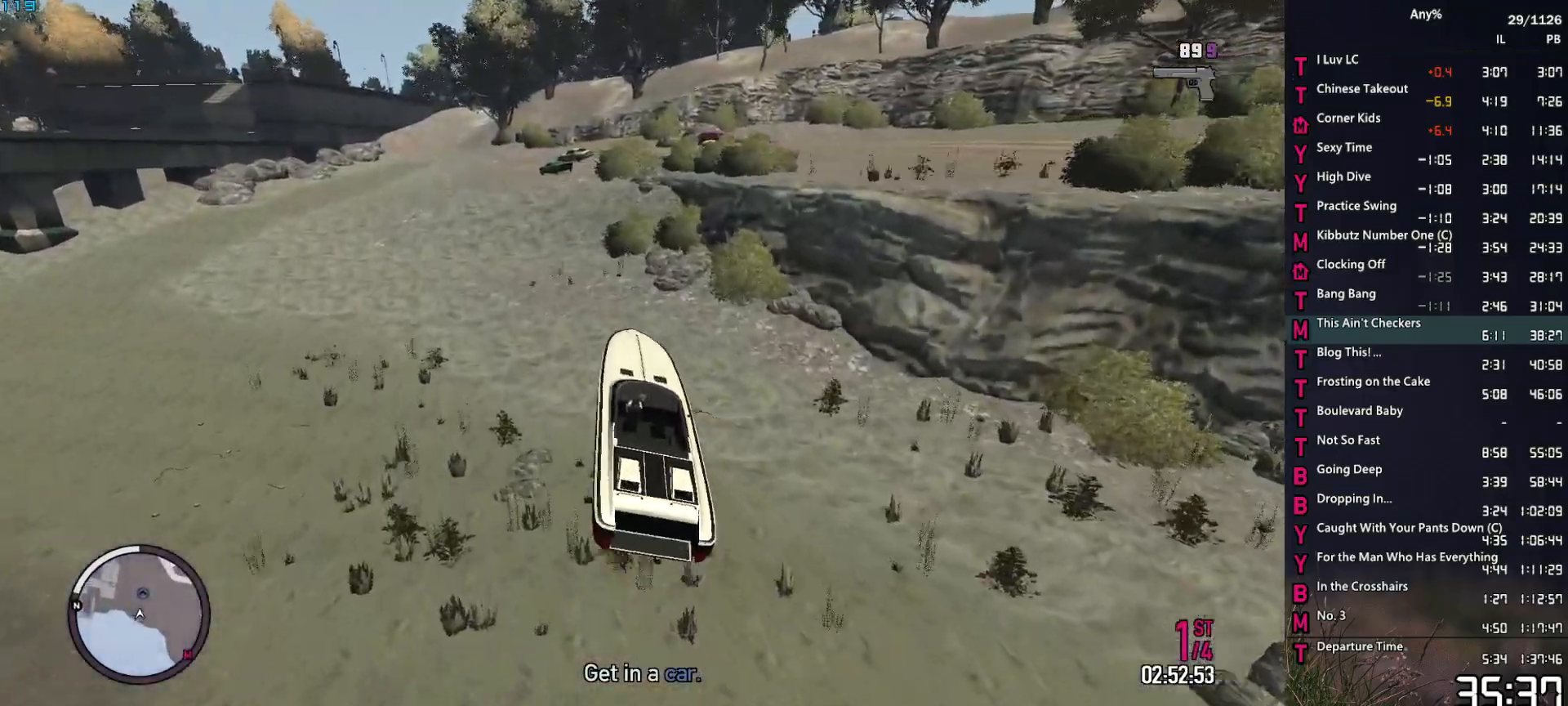
{"keys": [], "mouse": [], "events": []}
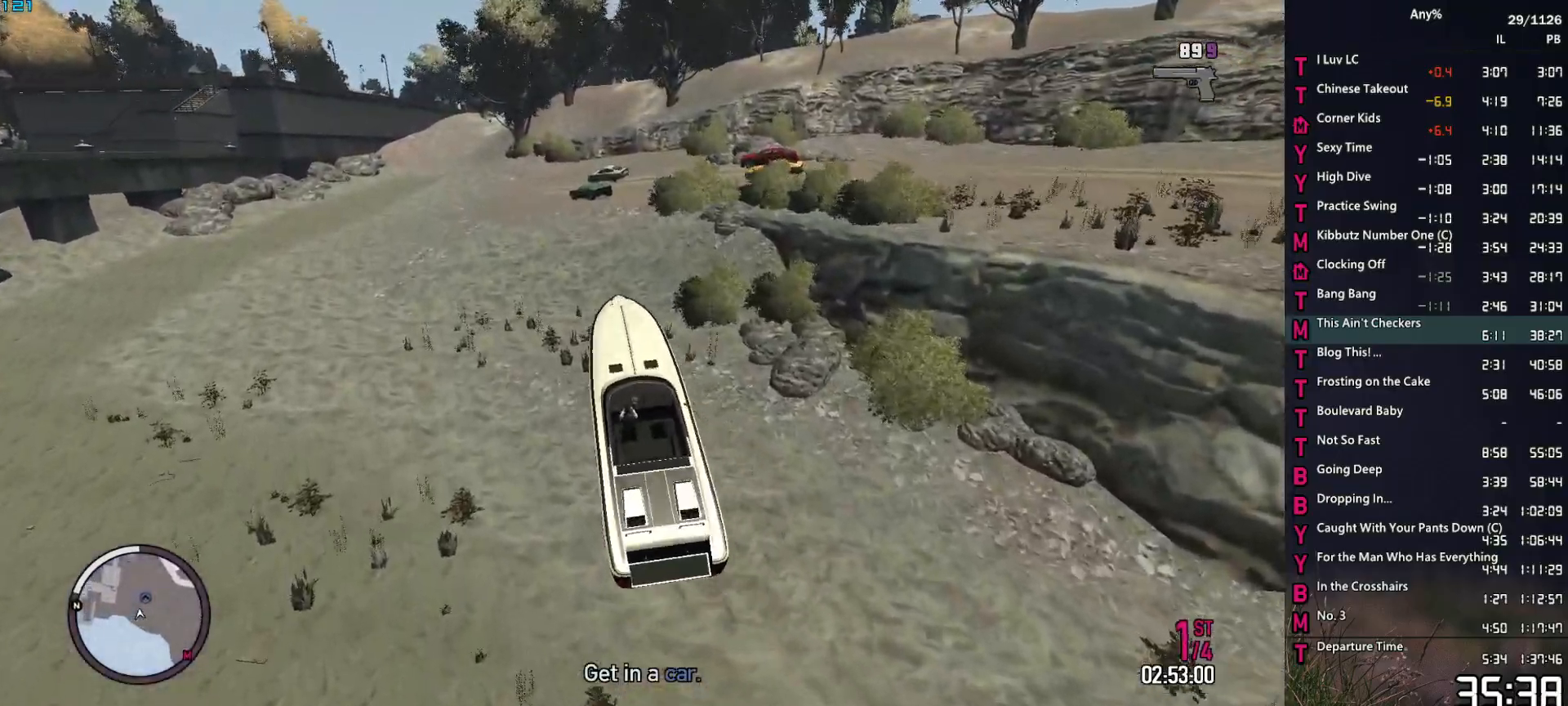
{"keys": ["d"], "mouse": [], "events": [[84, "f", "down"], [167, "f", "up"], [500, "d", "down"]]}
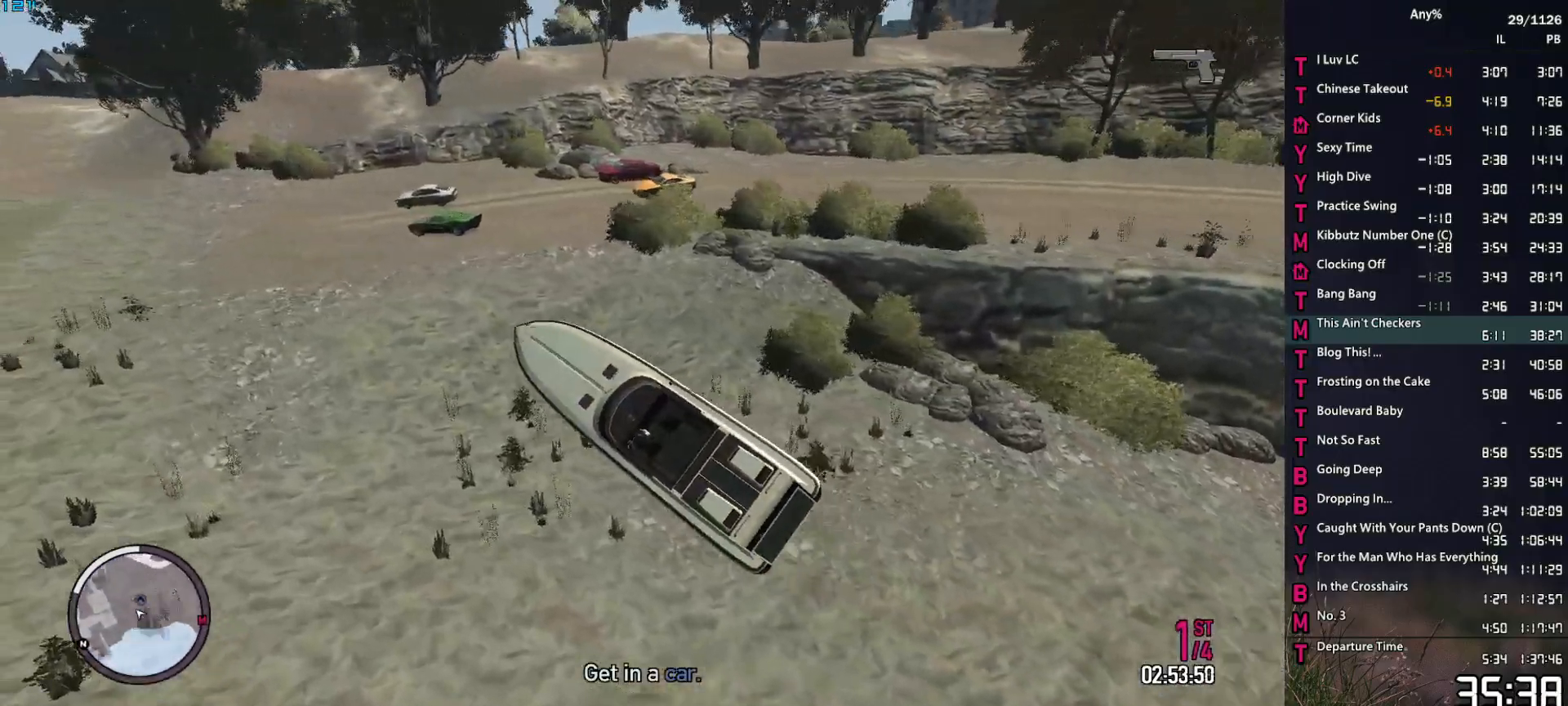
{"keys": ["d", "w"], "mouse": [], "events": [[100, "w", "down"], [150, "space", "down"], [234, "space", "up"], [384, "space", "down"], [434, "space", "up"]]}
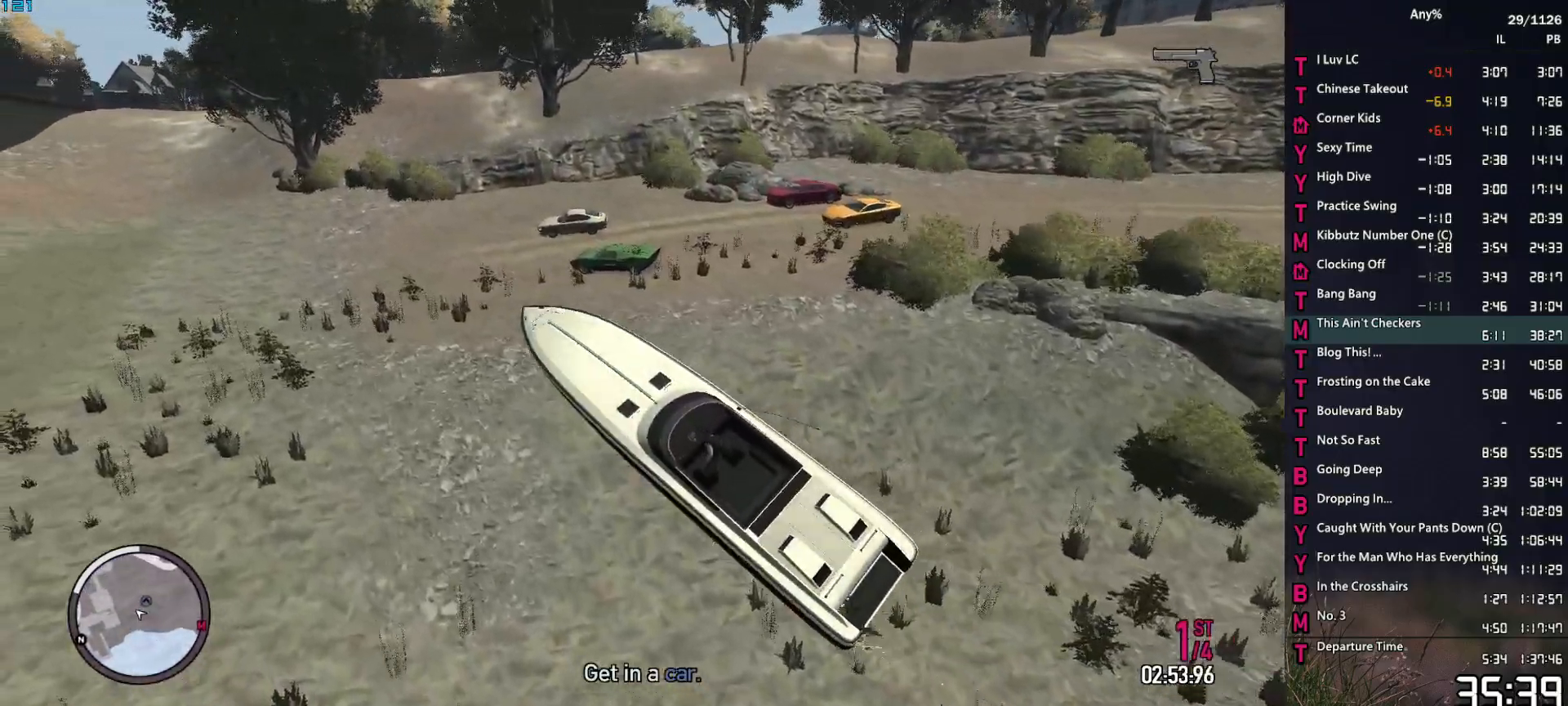
{"keys": ["d"], "mouse": [], "events": [[17, "space", "down"], [117, "space", "up"], [167, "w", "up"], [200, "space", "down"], [300, "space", "up"], [400, "space", "down"], [434, "space", "up"]]}
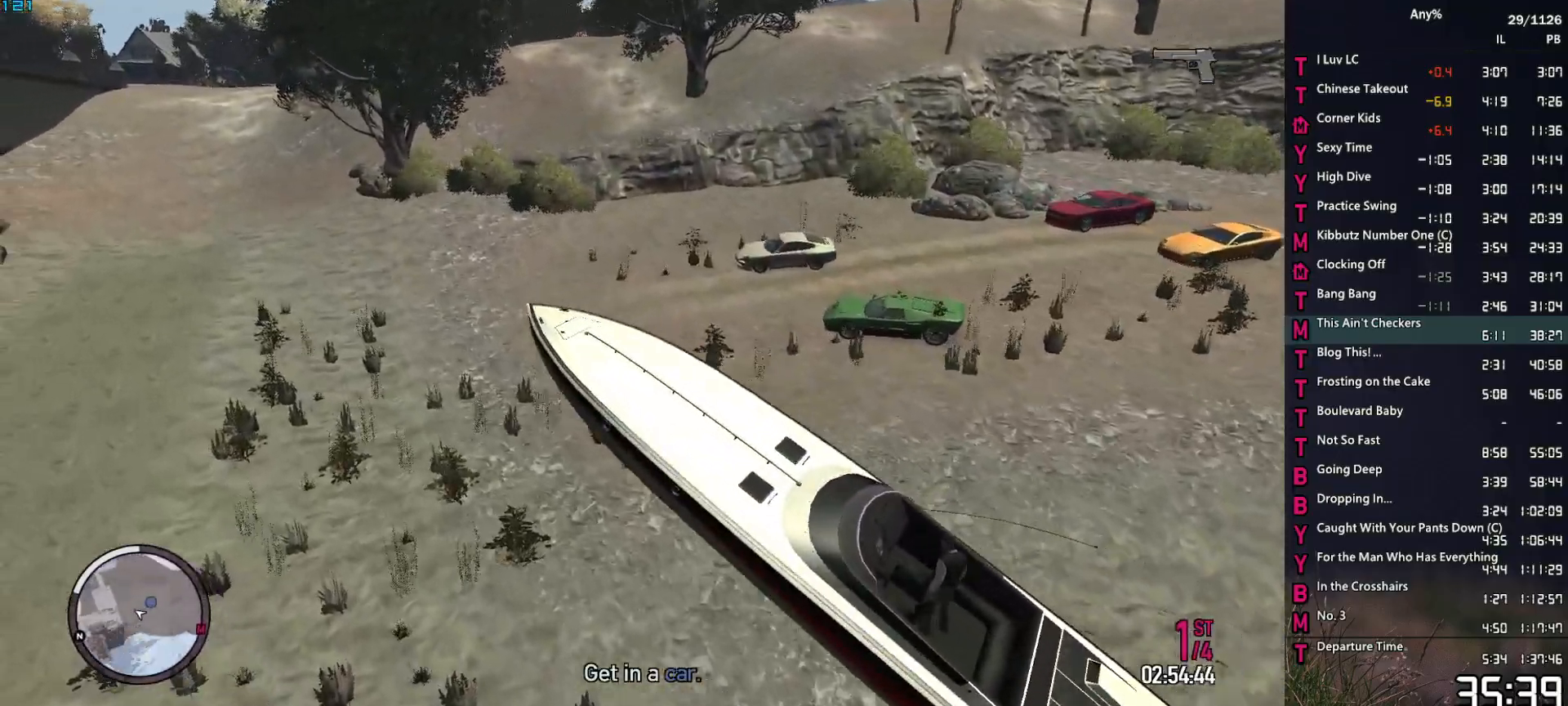
{"keys": ["d"], "mouse": [], "events": [[34, "space", "down"], [134, "space", "up"], [167, "w", "down"], [217, "space", "down"], [317, "space", "up"], [367, "w", "up"], [417, "space", "down"], [450, "space", "up"]]}
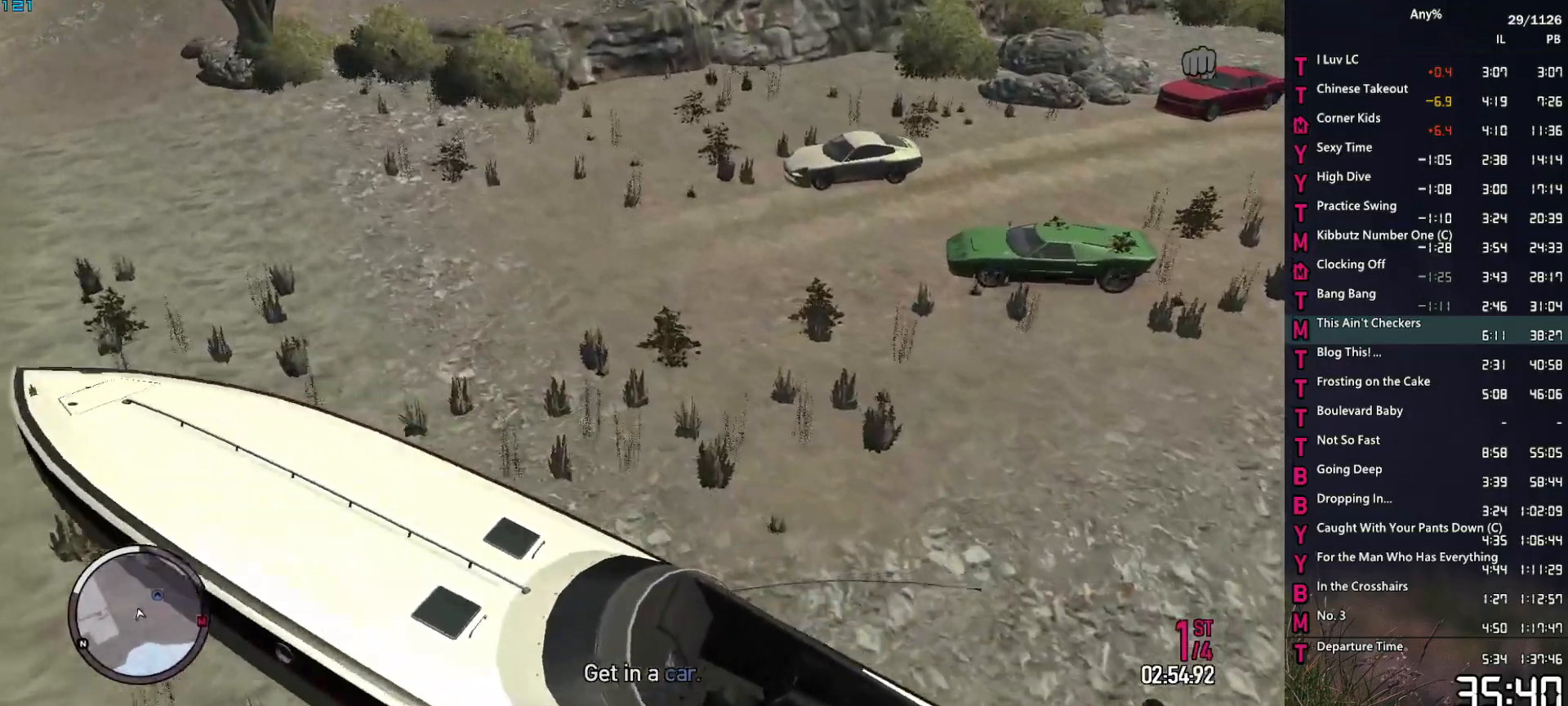
{"keys": ["d", "space", "w"], "mouse": [], "events": [[100, "space", "down"], [100, "w", "down"], [150, "space", "up"], [284, "space", "down"], [334, "space", "up"], [417, "space", "down"]]}
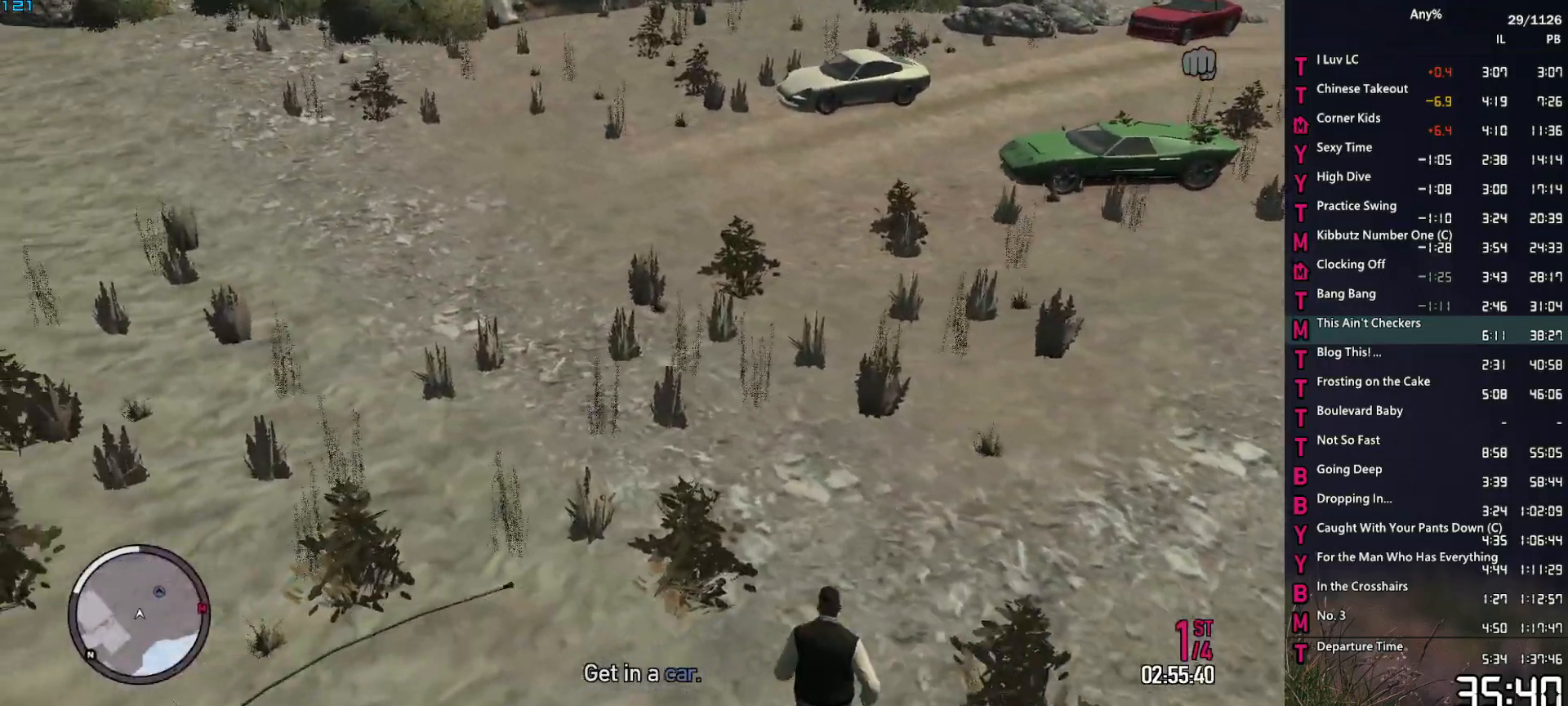
{"keys": ["d", "space", "w"], "mouse": [], "events": [[17, "space", "up"], [117, "space", "down"], [200, "space", "up"], [300, "space", "down"], [400, "space", "up"], [484, "space", "down"]]}
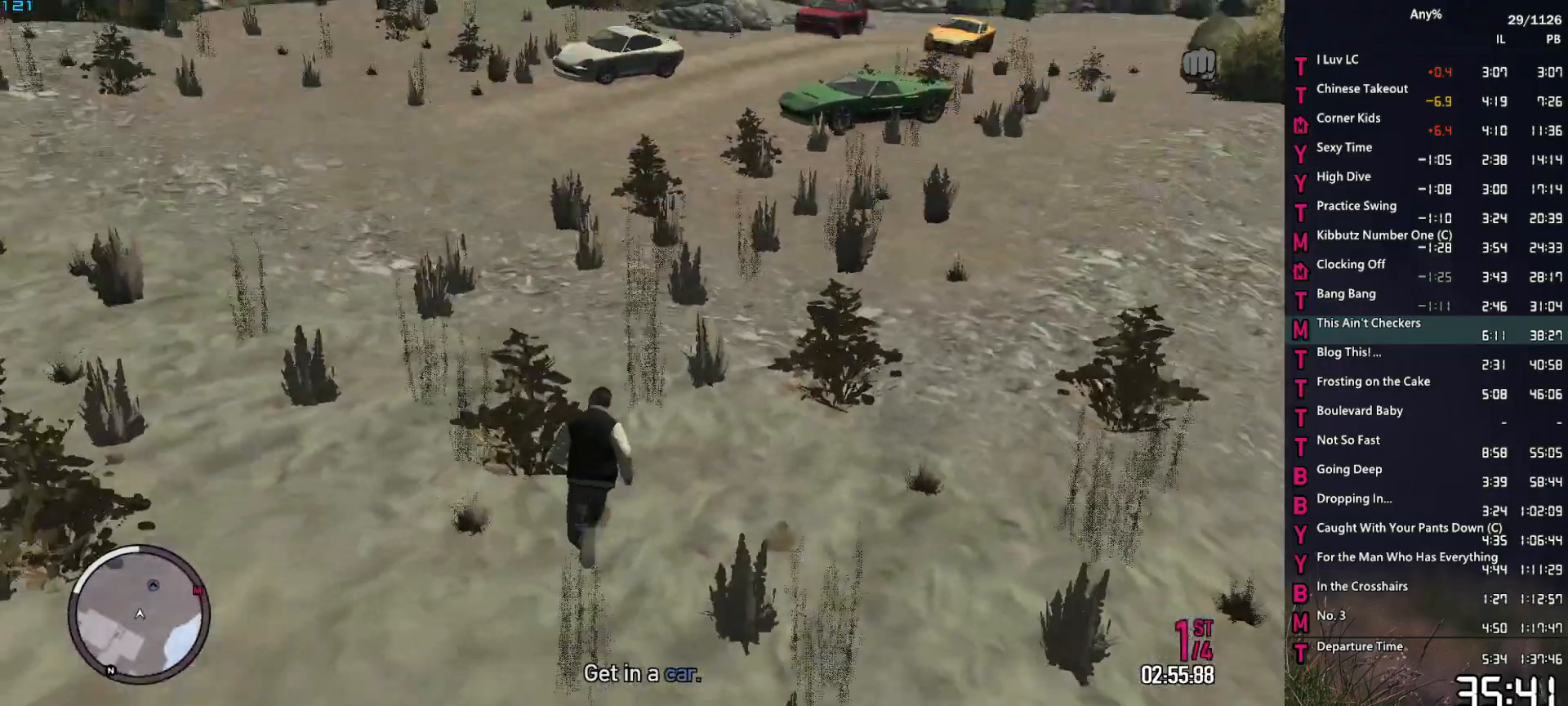
{"keys": ["w"], "mouse": [], "events": [[84, "d", "up"], [84, "space", "up"], [167, "space", "down"], [217, "space", "up"], [367, "space", "down"], [400, "space", "up"], [450, "d", "down"], [500, "d", "up"]]}
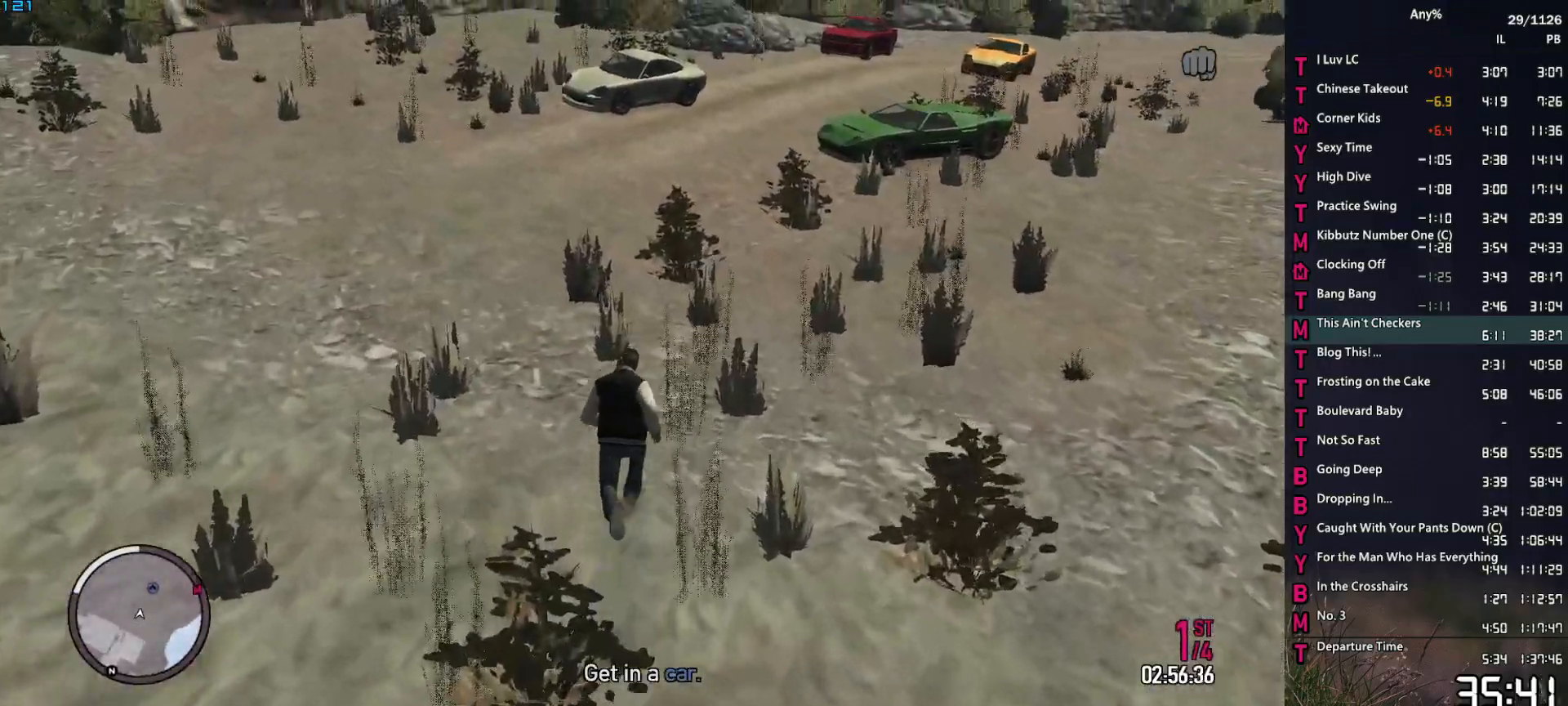
{"keys": ["w"], "mouse": [], "events": [[50, "space", "down"], [100, "space", "up"], [234, "space", "down"], [284, "space", "up"], [384, "space", "down"], [434, "space", "up"]]}
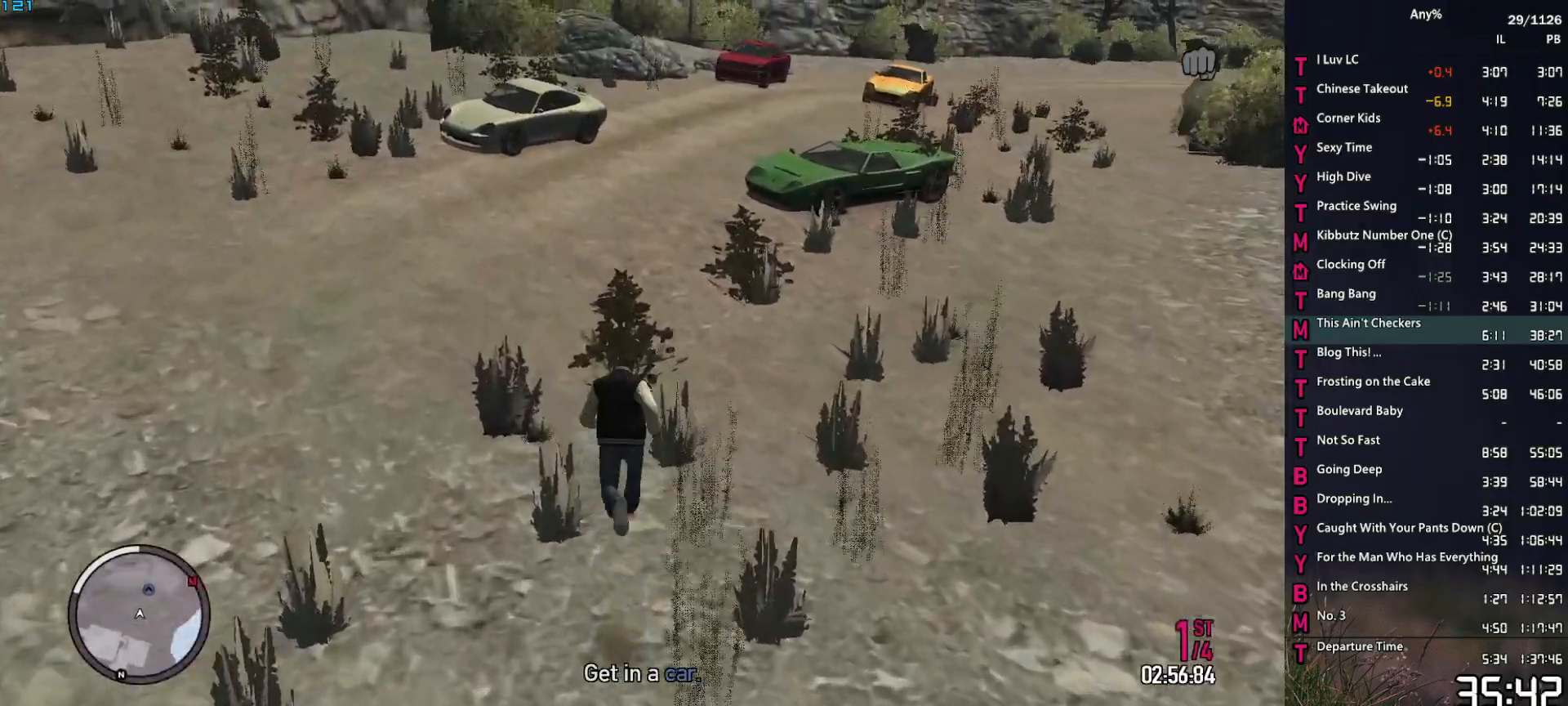
{"keys": ["w"], "mouse": [], "events": [[67, "space", "down"], [117, "space", "up"], [250, "space", "down"], [300, "space", "up"]]}
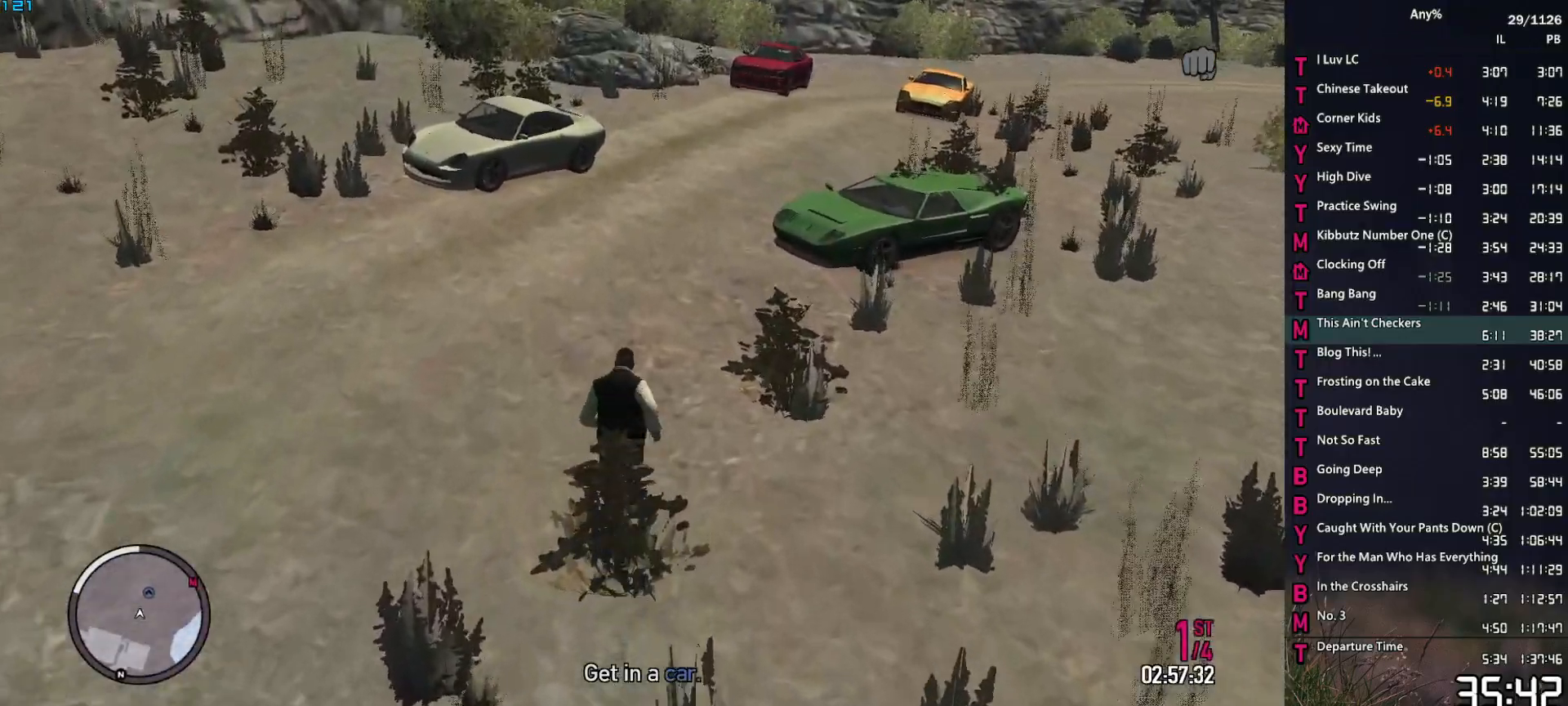
{"keys": ["w"], "mouse": [], "events": [[84, "space", "down"], [134, "space", "up"], [267, "space", "down"], [317, "space", "up"], [400, "space", "down"], [450, "space", "up"]]}
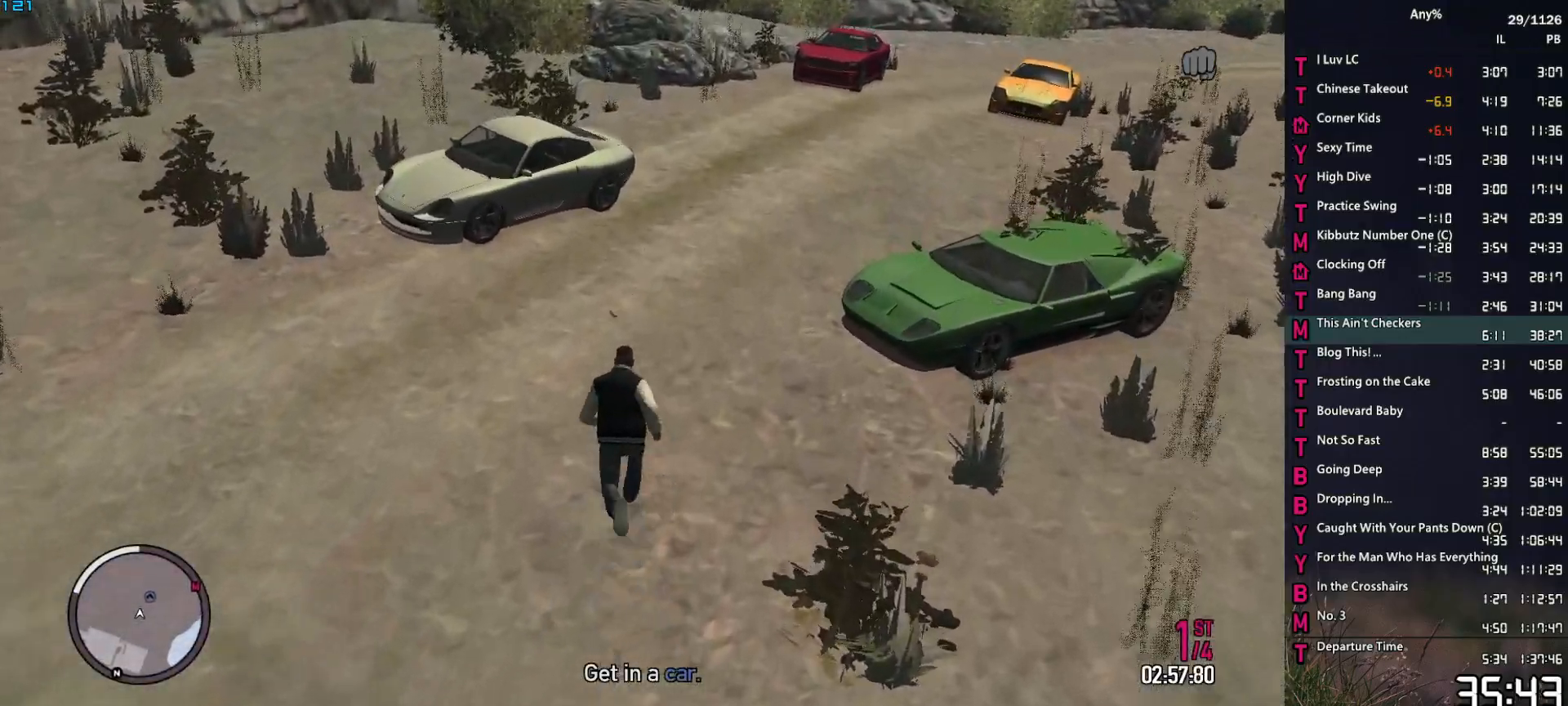
{"keys": ["w"], "mouse": [], "events": [[100, "space", "down"], [150, "space", "up"], [284, "space", "down"], [334, "space", "up"]]}
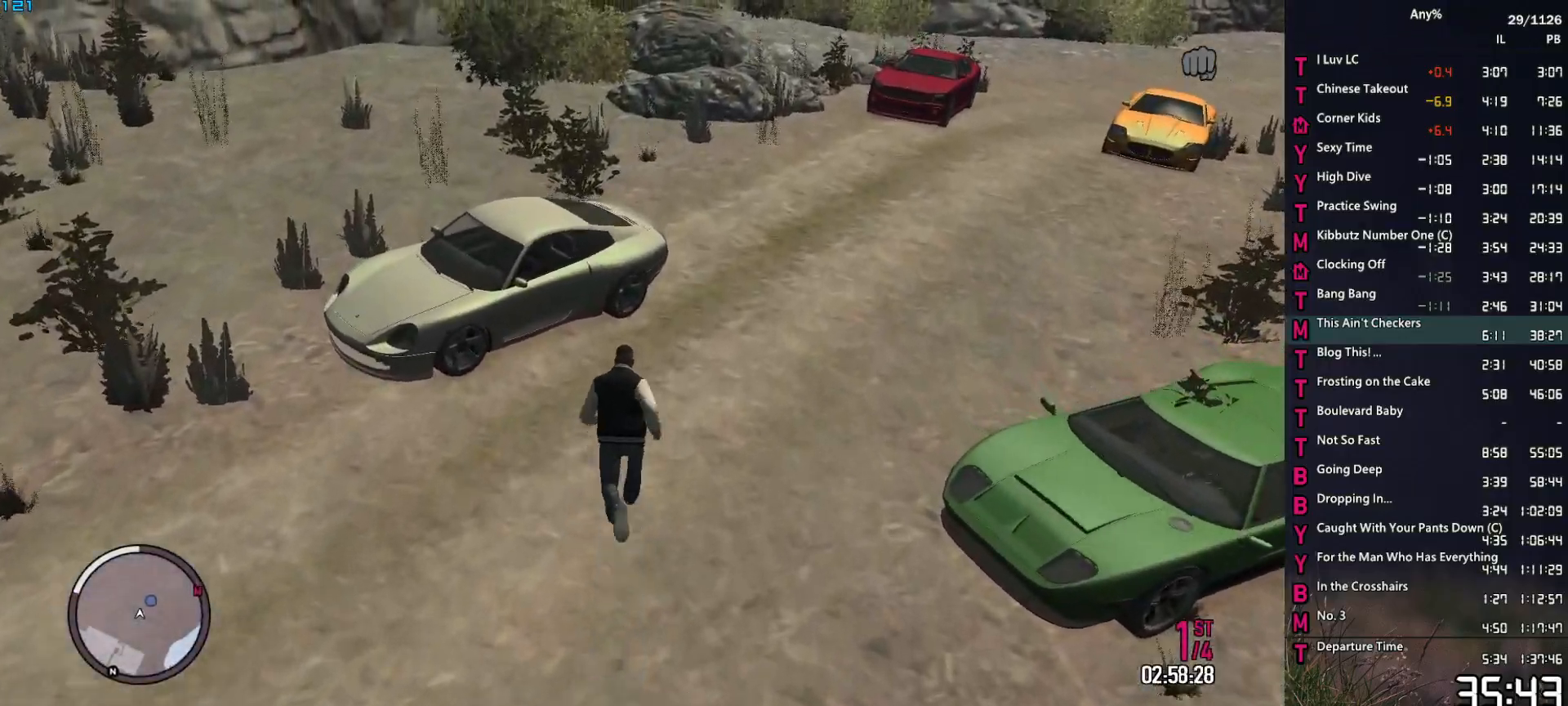
{"keys": [], "mouse": [], "events": [[117, "space", "down"], [150, "space", "up"], [250, "f", "down"], [250, "space", "down"], [300, "space", "up"], [300, "w", "up"], [350, "f", "up"]]}
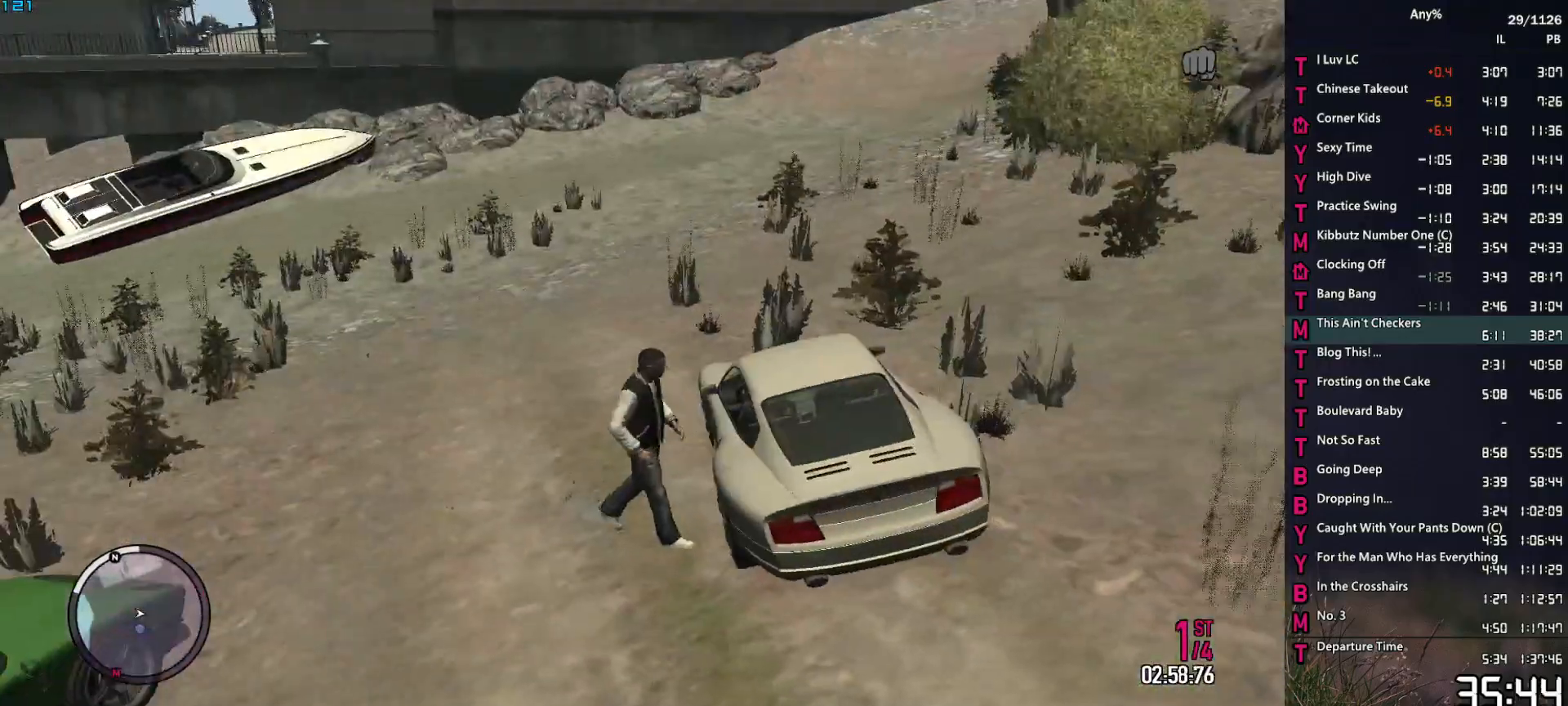
{"keys": [], "mouse": [], "events": []}
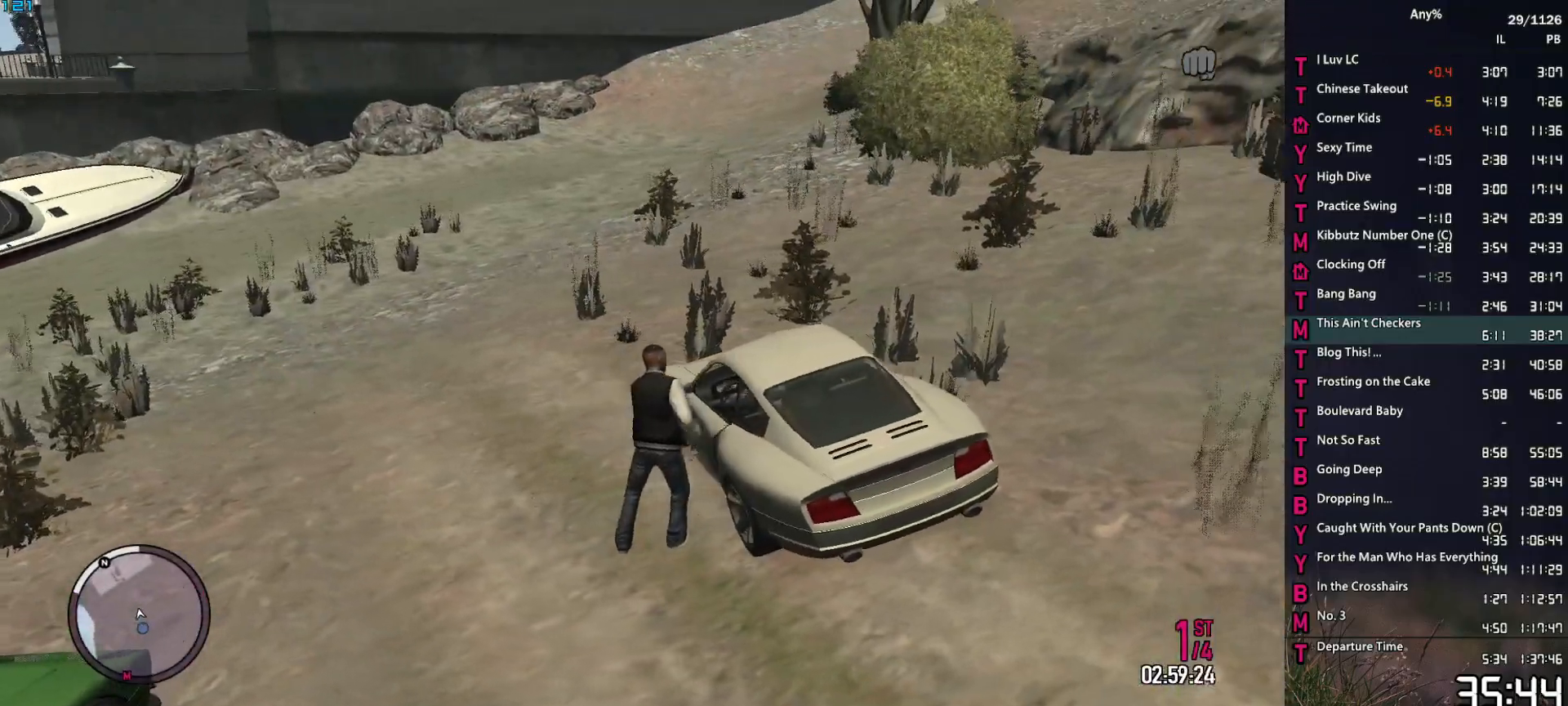
{"keys": [], "mouse": [], "events": []}
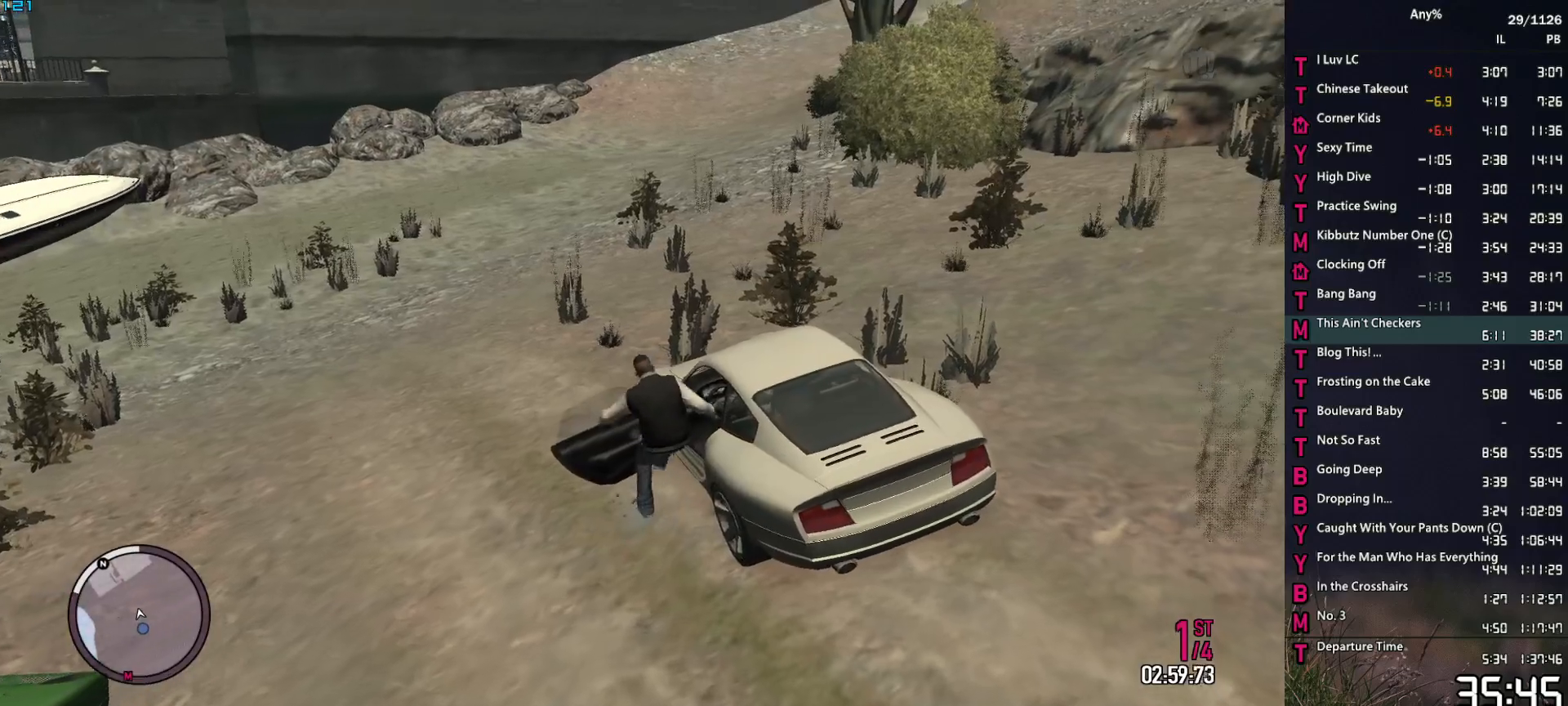
{"keys": ["w"], "mouse": ["left"], "events": [[17, "w", "down"], [117, "mouse_left", "down"]]}
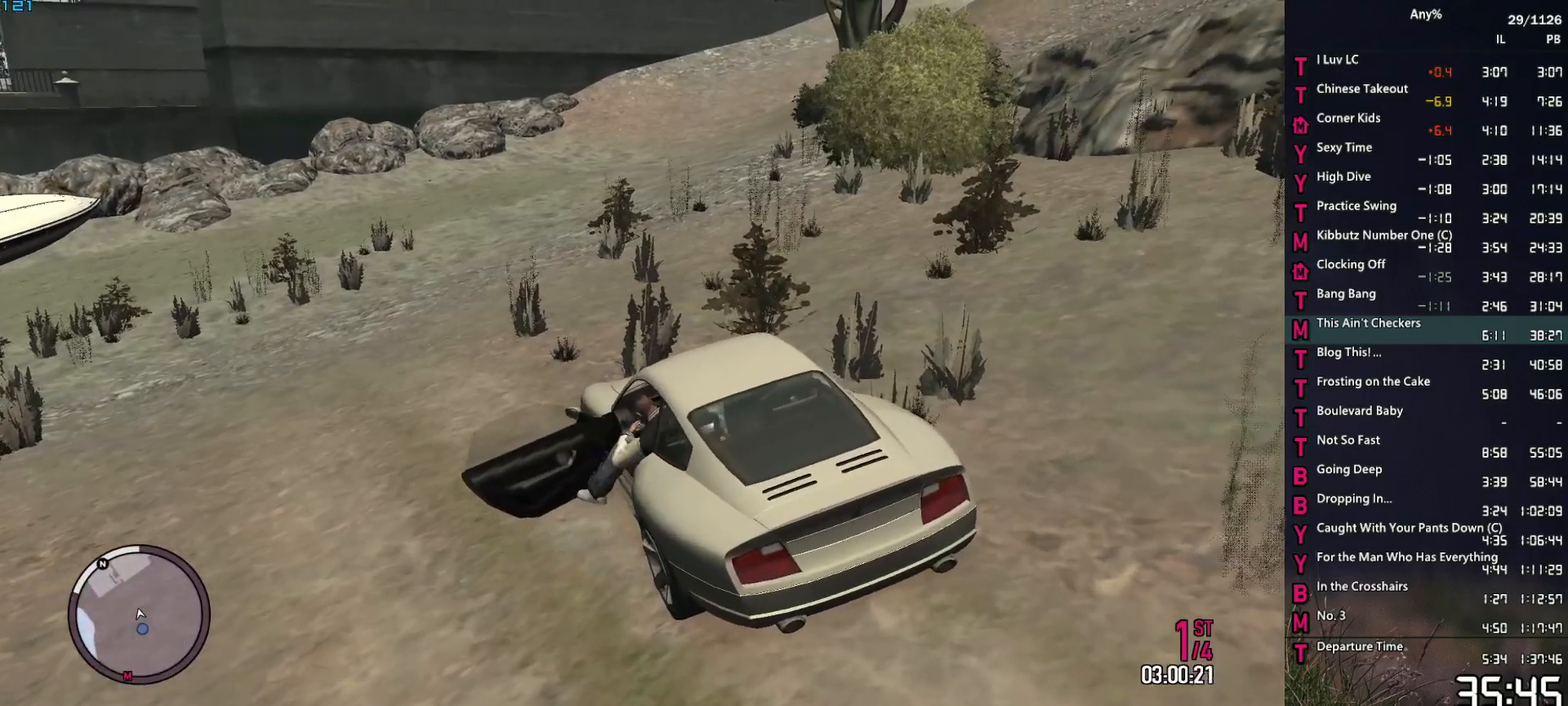
{"keys": ["w"], "mouse": ["left"], "events": []}
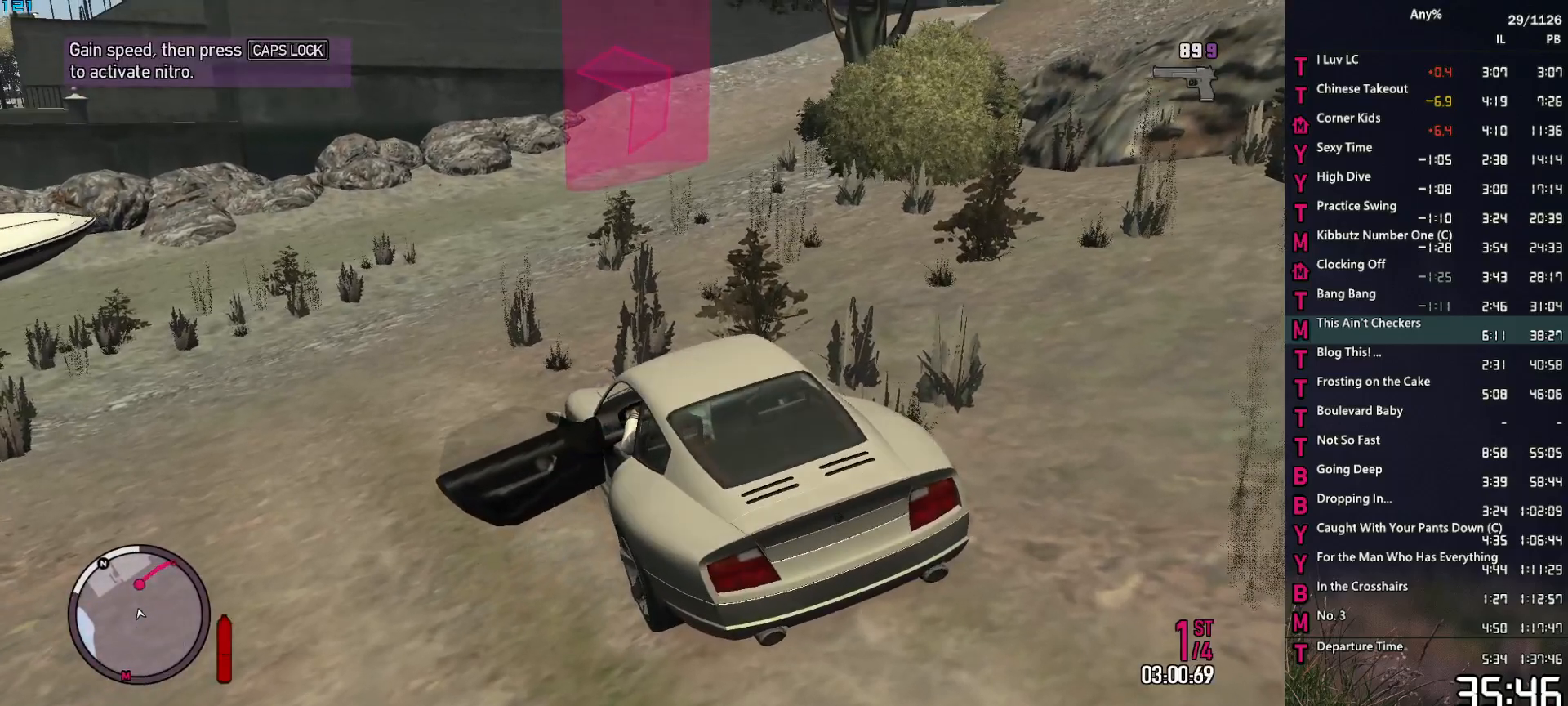
{"keys": ["w"], "mouse": ["left"], "events": []}
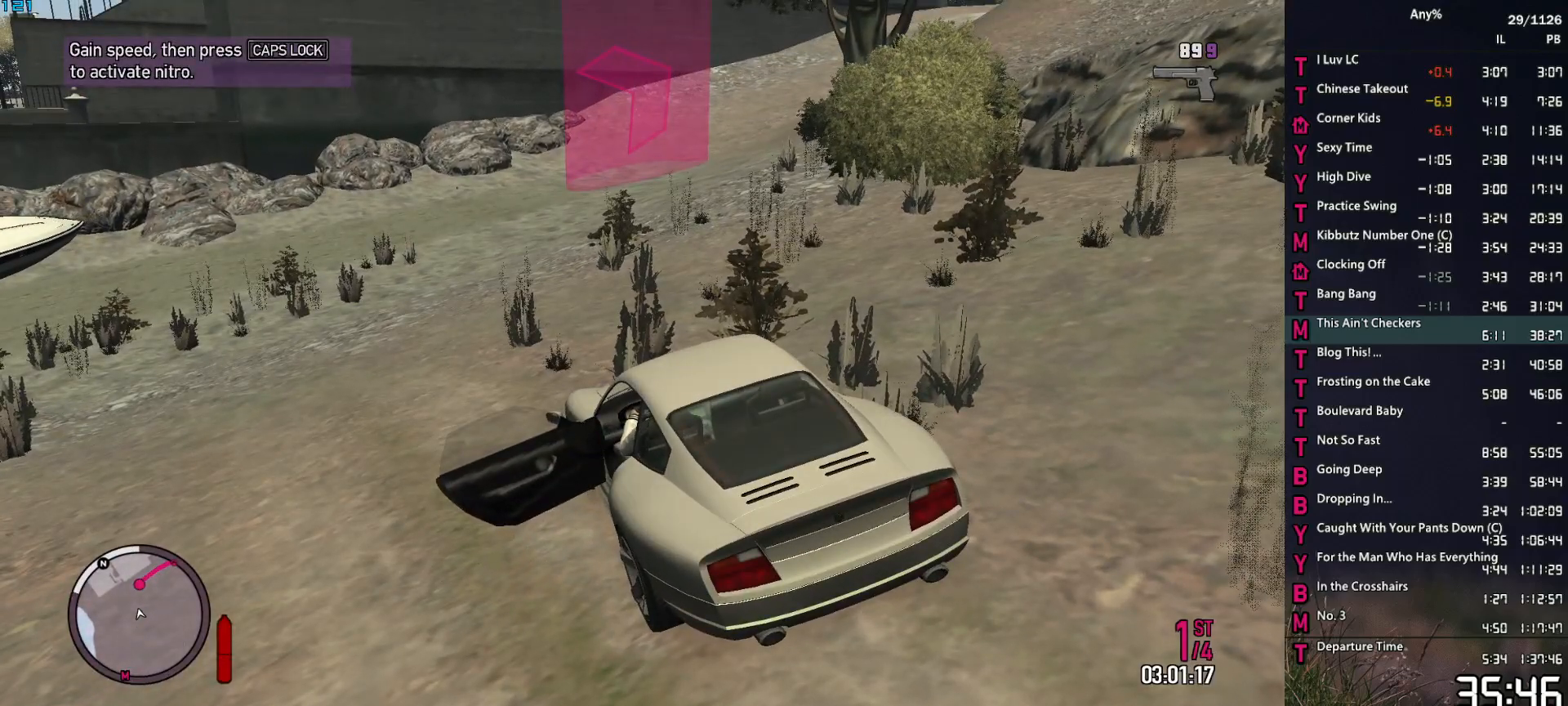
{"keys": ["w"], "mouse": [], "events": [[350, "d", "down"], [350, "mouse_left", "up"], [484, "d", "up"]]}
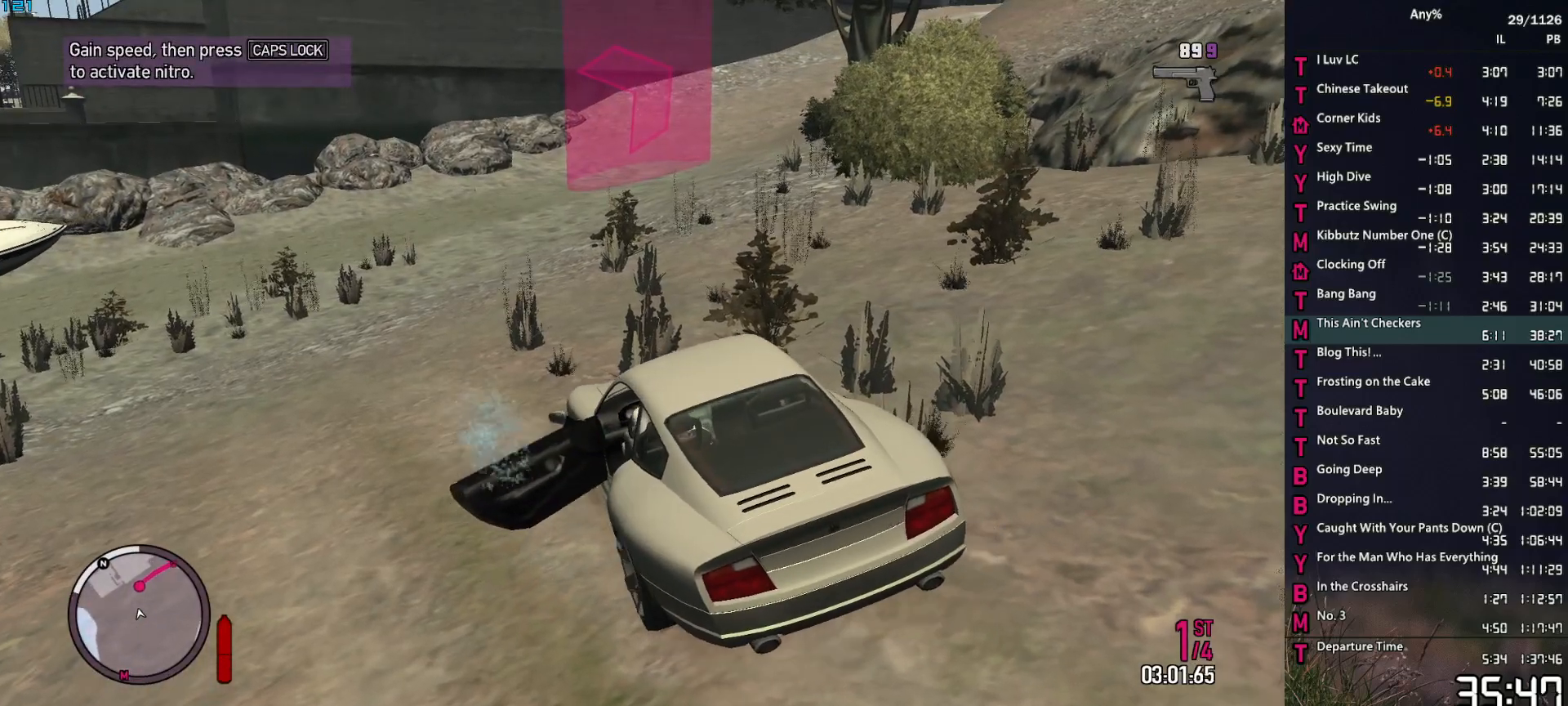
{"keys": ["w"], "mouse": [], "events": [[267, "d", "down"], [317, "d", "up"]]}
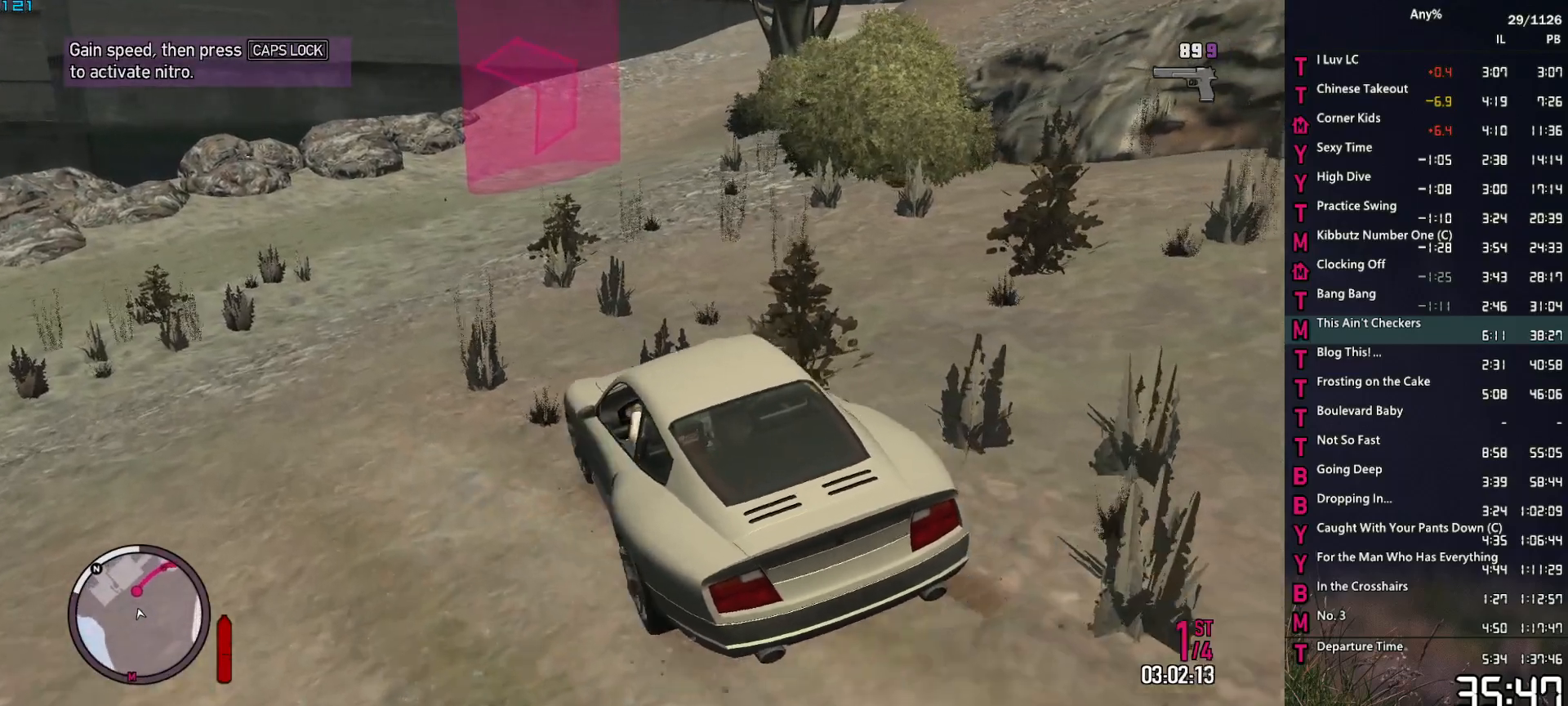
{"keys": ["w"], "mouse": [], "events": [[50, "d", "down"], [150, "d", "up"], [334, "d", "down"], [434, "d", "up"]]}
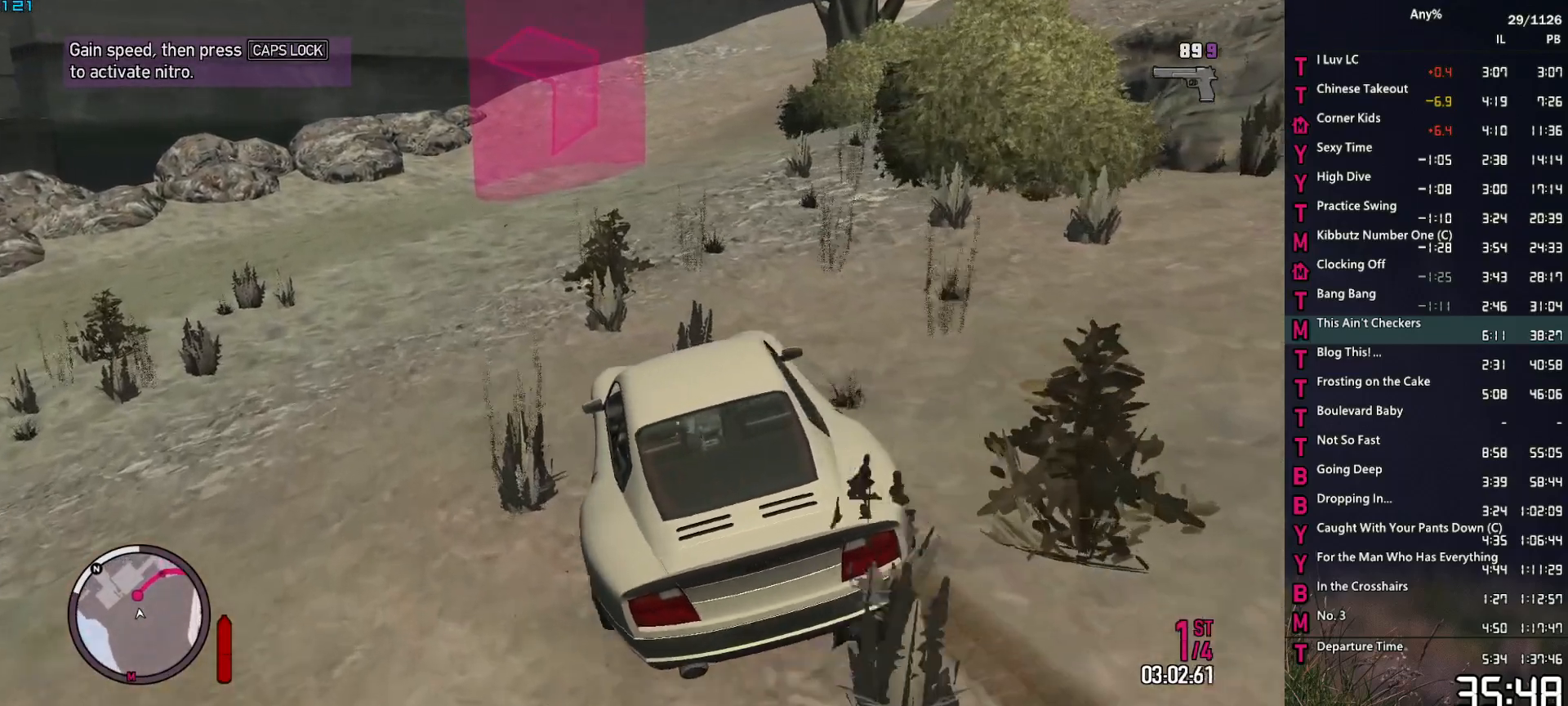
{"keys": ["w"], "mouse": [], "events": [[117, "d", "down"], [167, "d", "up"], [400, "d", "down"], [484, "d", "up"]]}